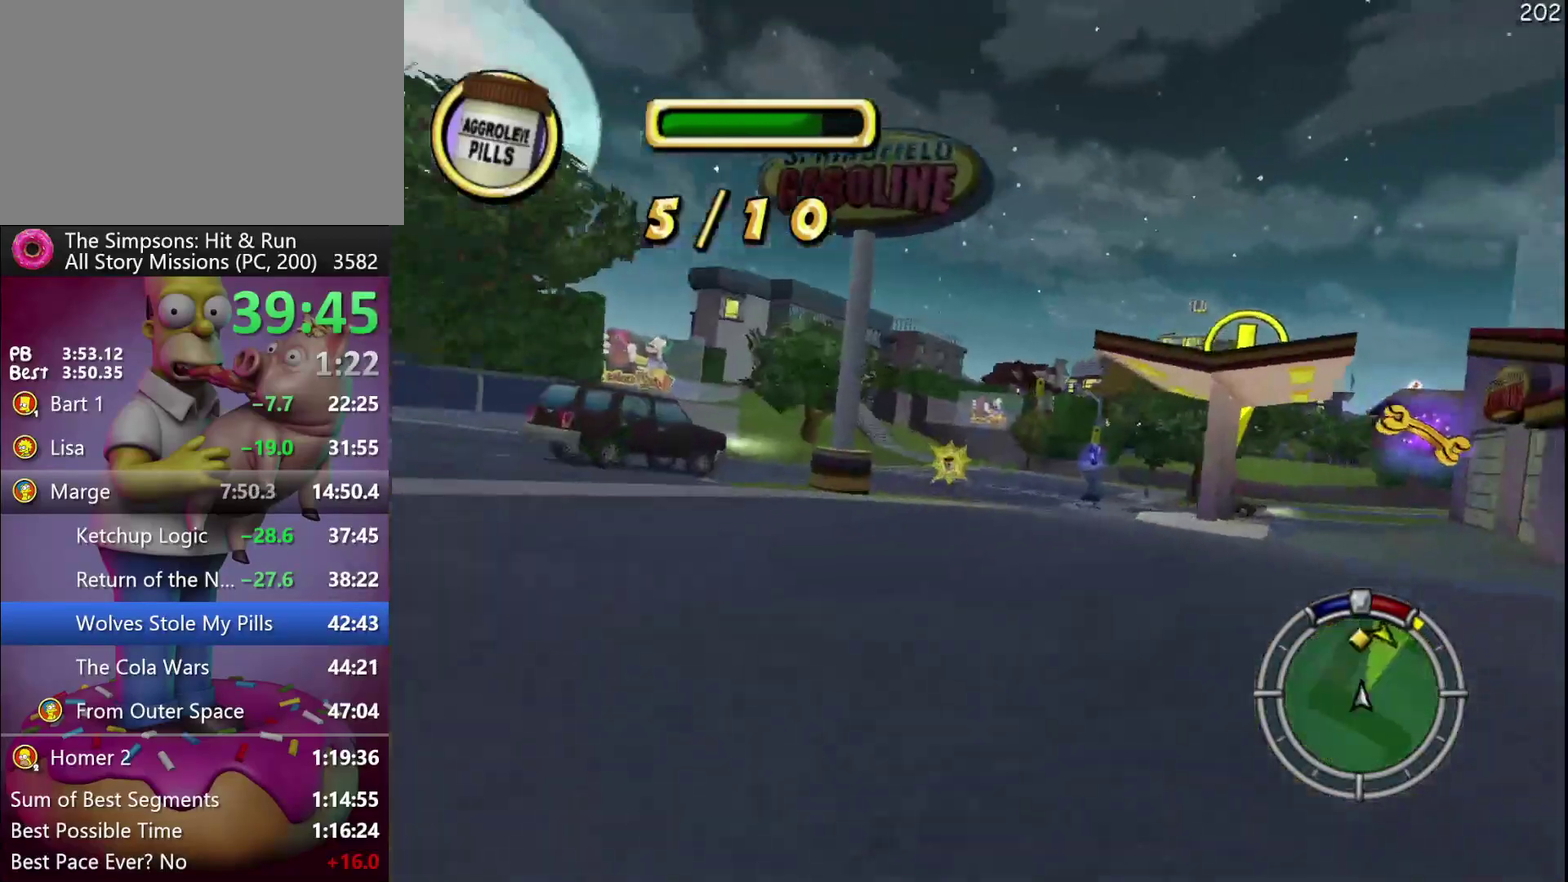
Gameplay with a controller (Xbox layout); each line is a JSON object with the inputs held at the frame after it. "events" lists button and stick changes between this image and that frame as [ms after this image, input, new state], when the widget could be followed in between. Not read: B DPAD_DOWN DPAD_LEFT DPAD_RIGHT L3 R3.
{"buttons": [], "events": [[417, "R2", "up"]]}
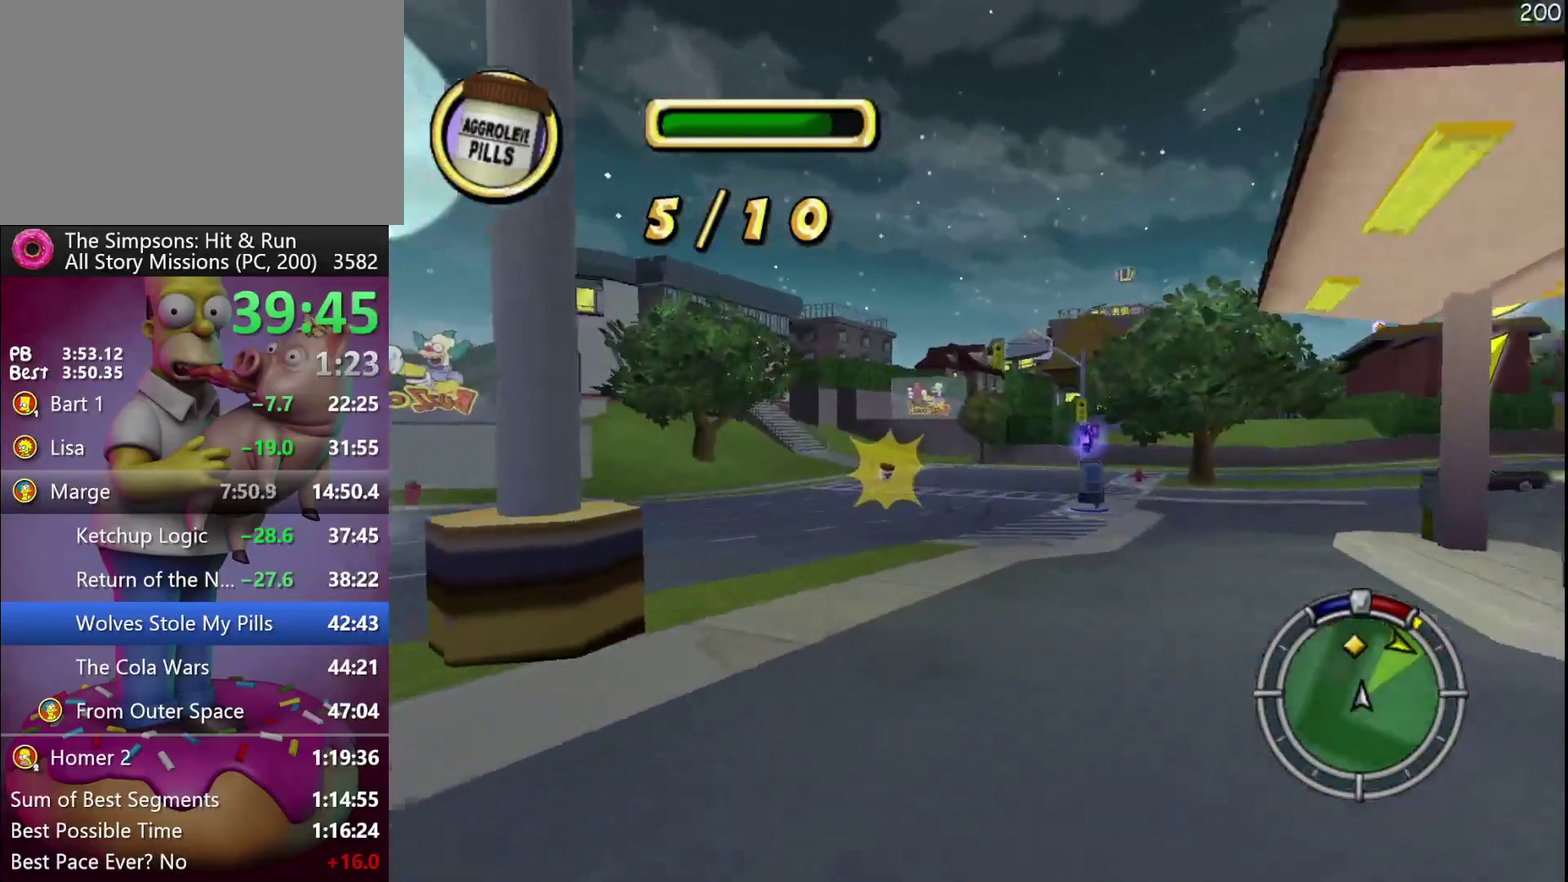
{"buttons": ["R2"], "events": [[183, "L2", "down"], [267, "L2", "up"], [483, "R2", "down"]]}
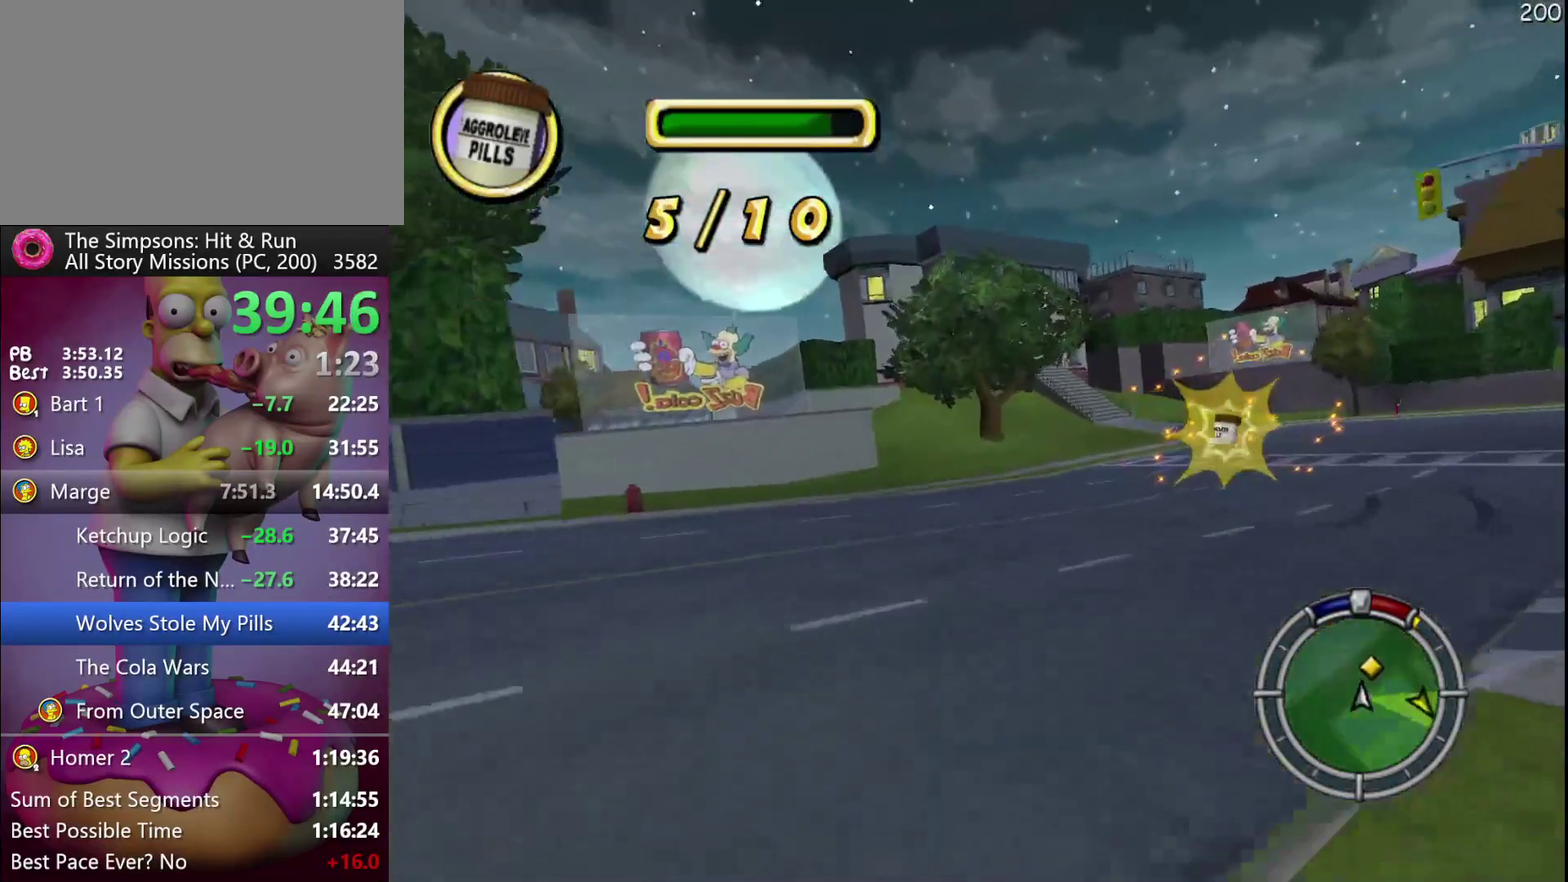
{"buttons": ["X", "L2"], "events": [[100, "X", "down"], [267, "R2", "up"], [467, "L2", "down"]]}
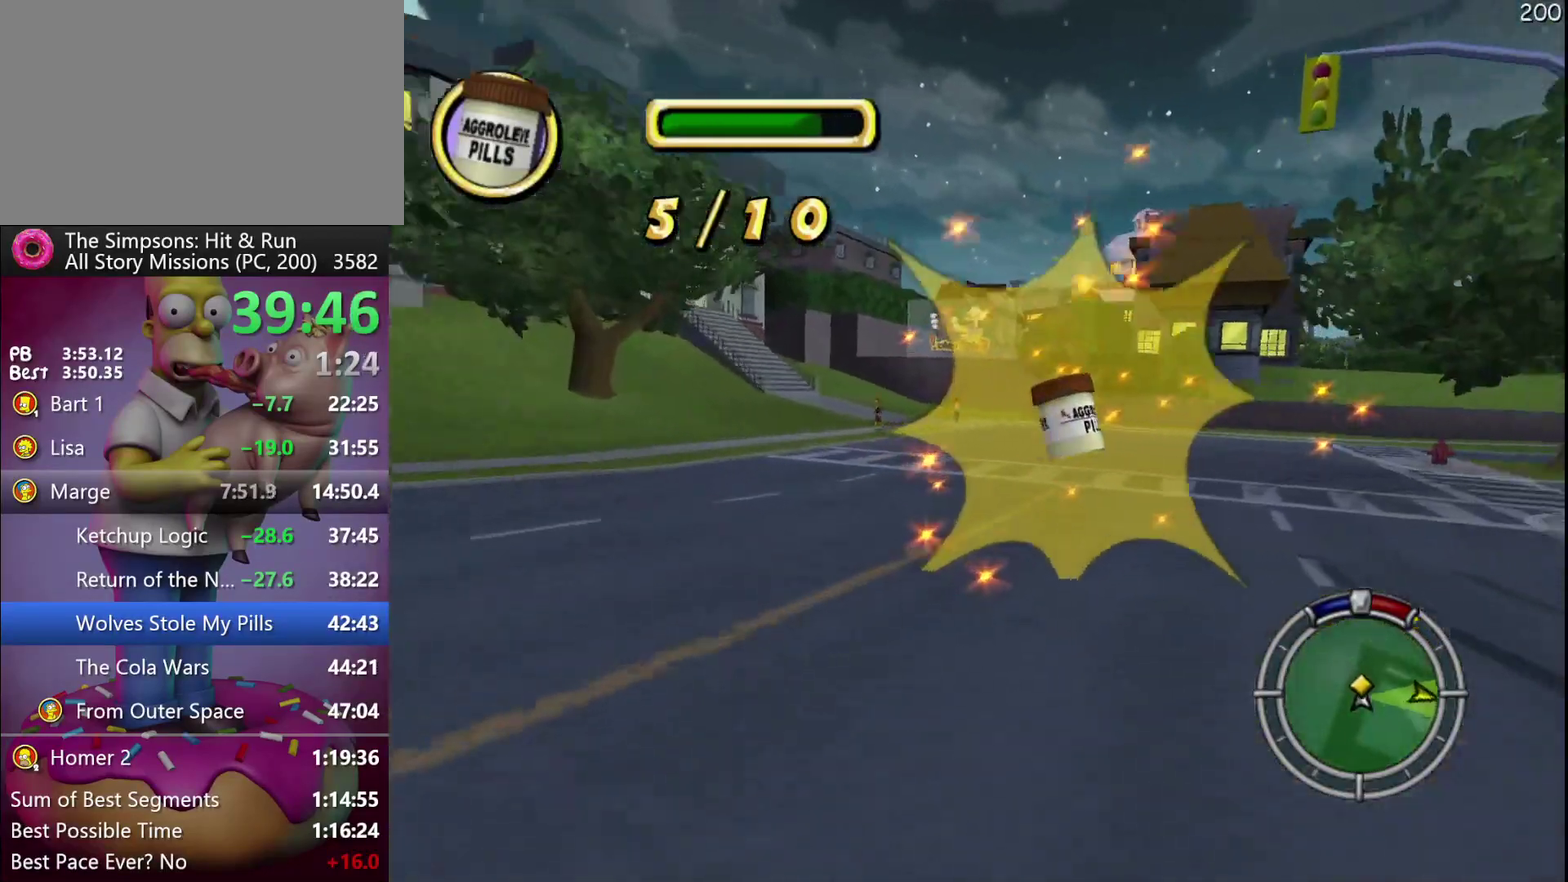
{"buttons": [], "events": [[117, "L2", "up"], [483, "X", "up"]]}
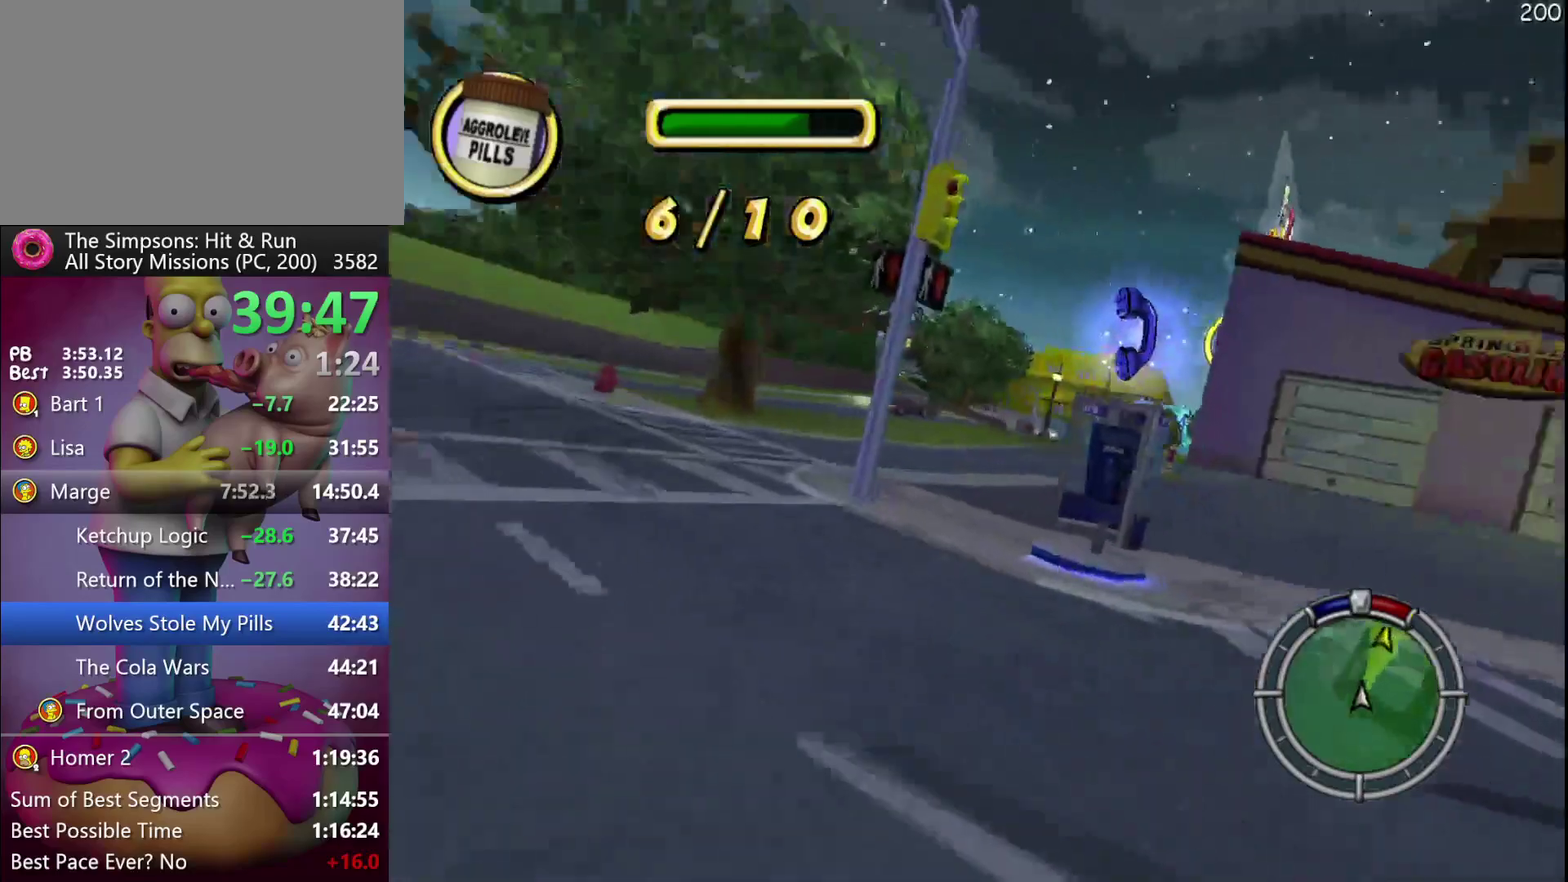
{"buttons": ["R2"], "events": [[33, "R2", "down"], [333, "A", "down"], [433, "A", "up"]]}
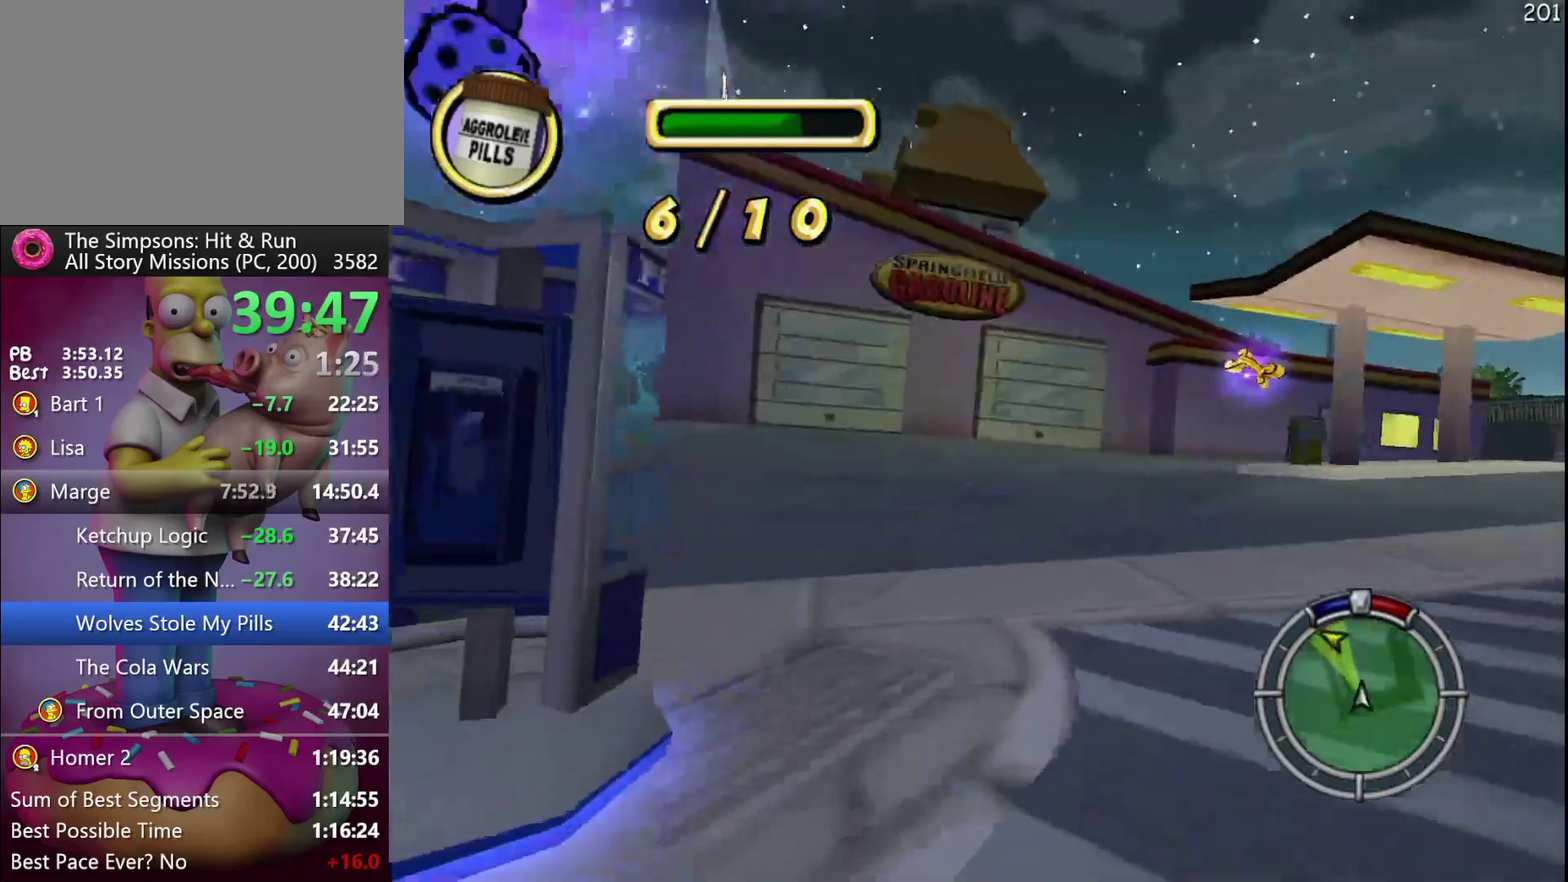
{"buttons": ["R2"], "events": [[67, "R2", "up"], [183, "R2", "down"]]}
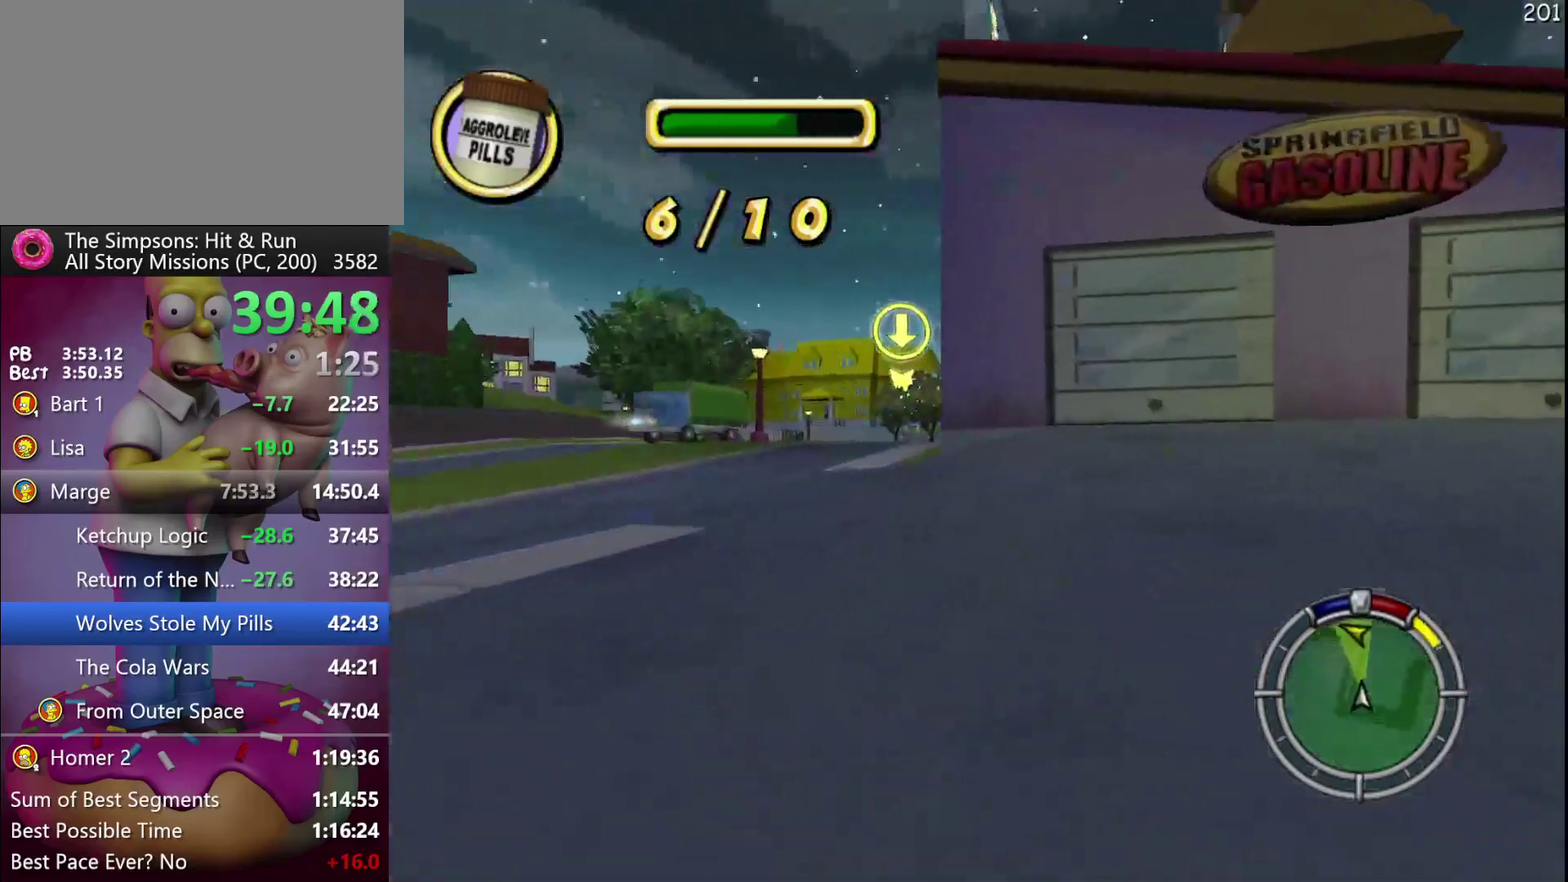
{"buttons": ["R2"], "events": [[50, "A", "down"], [133, "A", "up"]]}
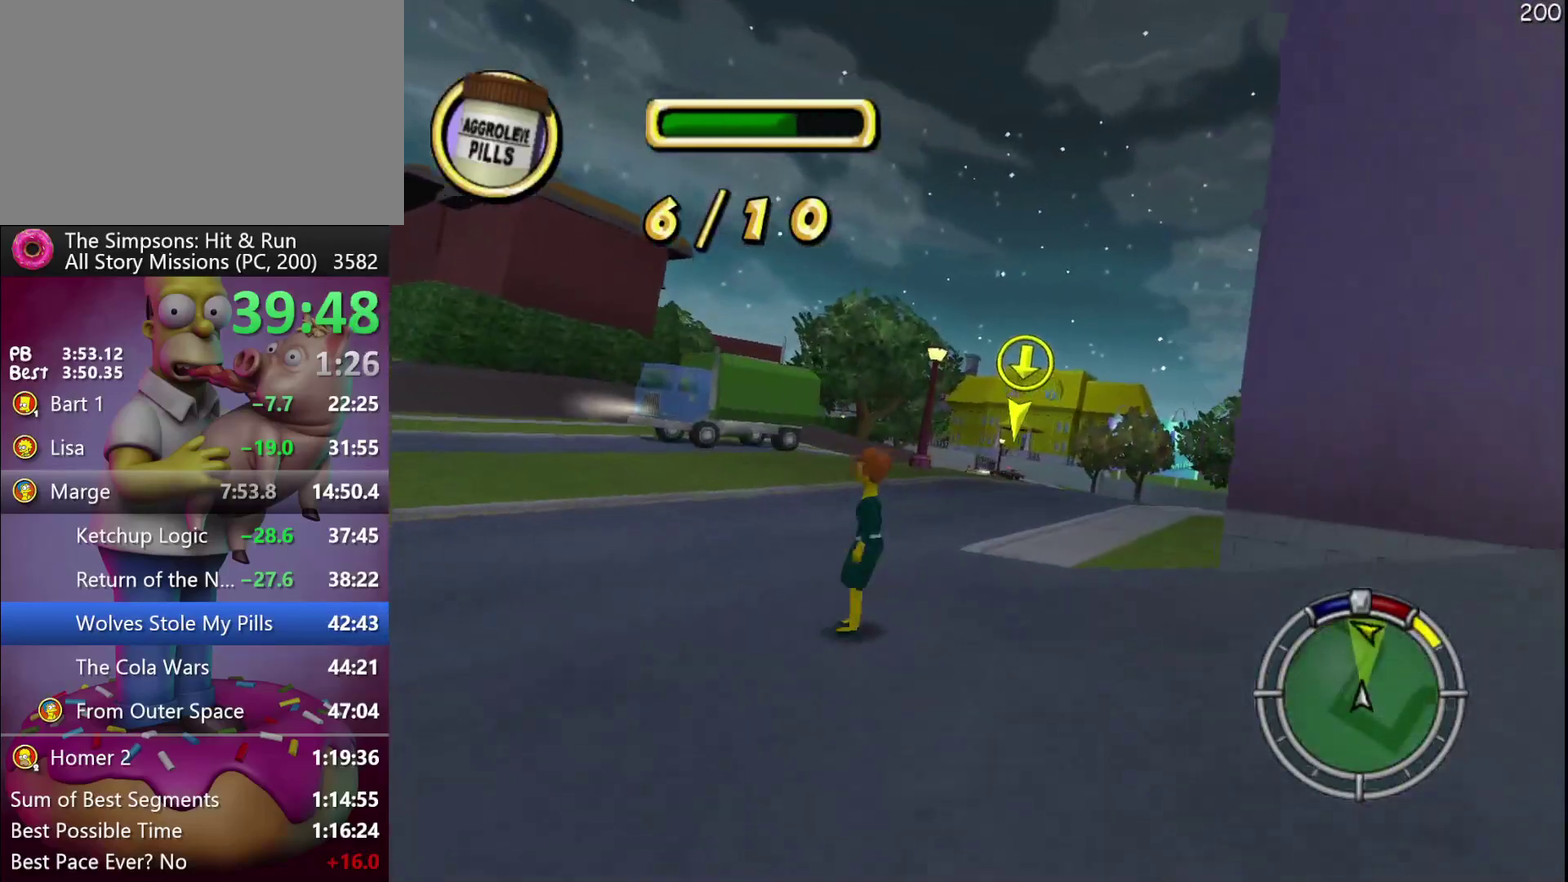
{"buttons": ["R2"], "events": []}
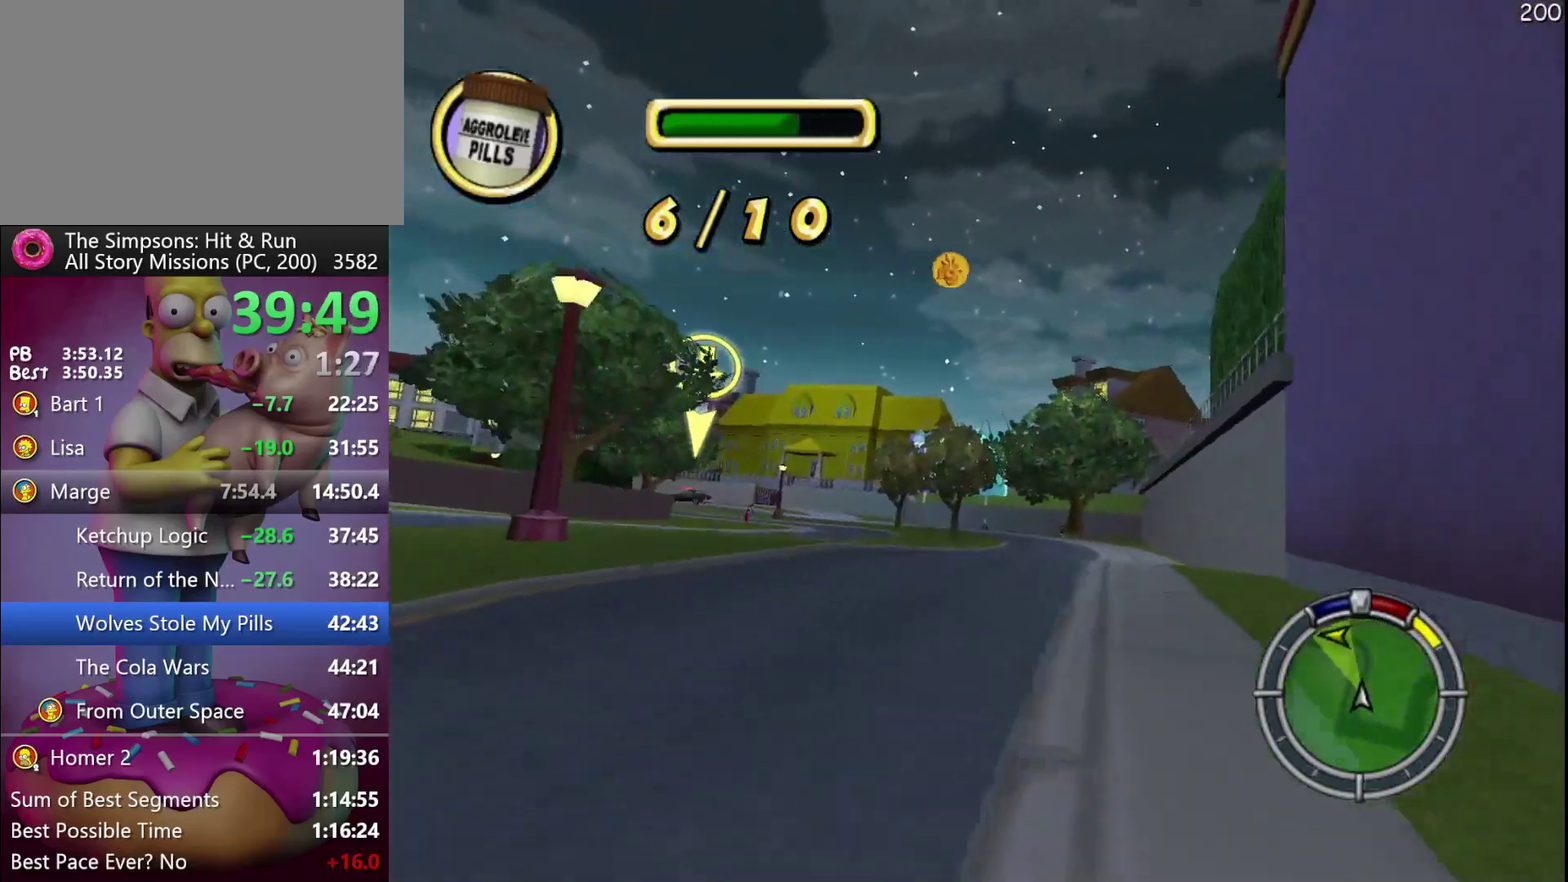
{"buttons": ["R2"], "events": []}
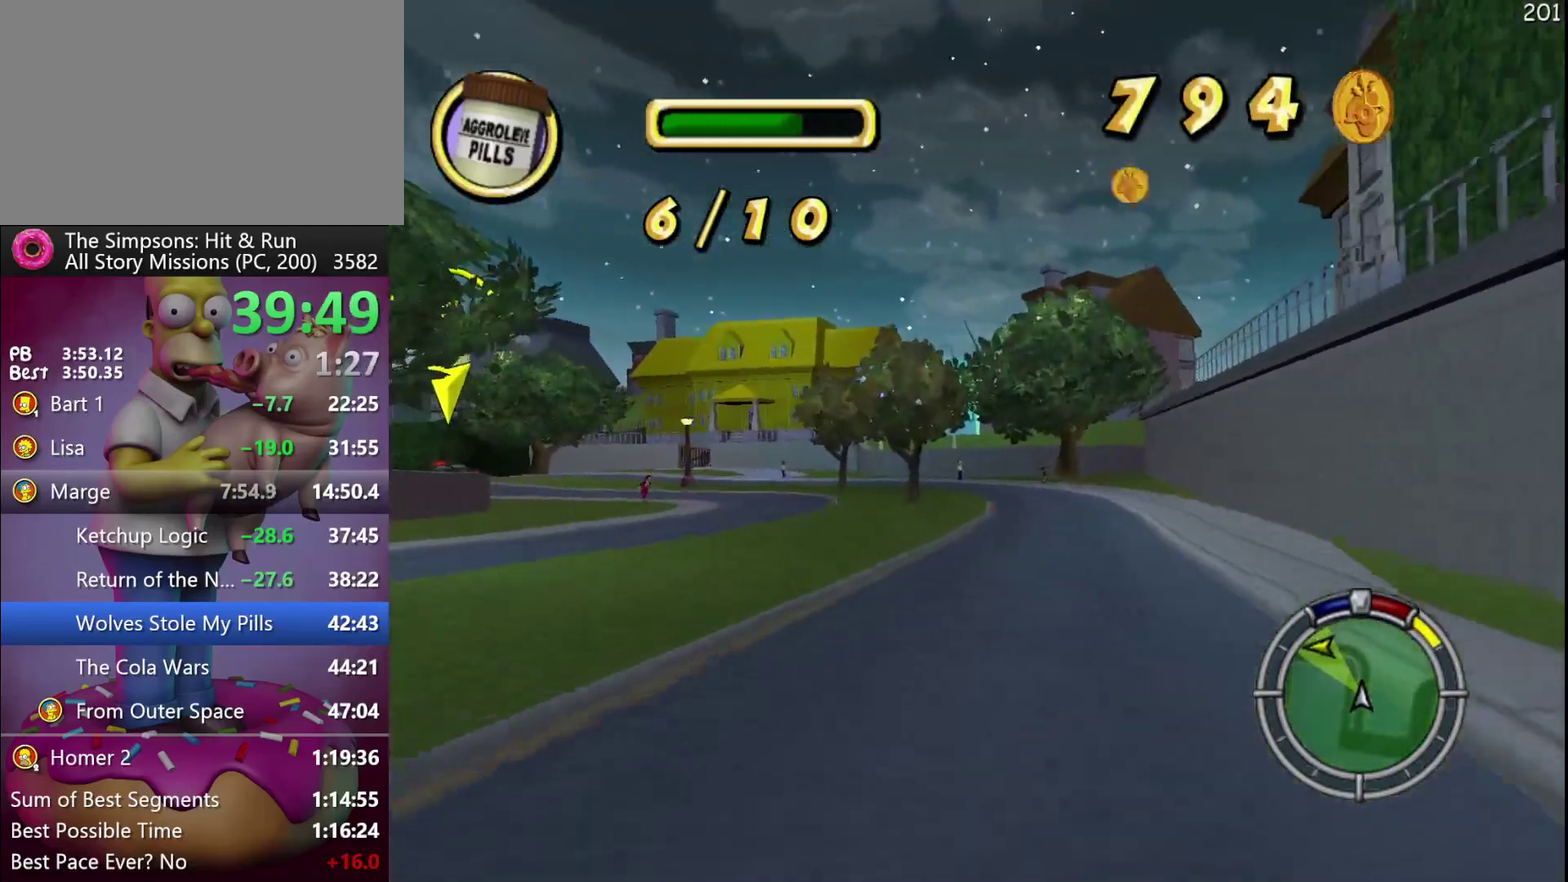
{"buttons": ["R2"], "events": [[133, "A", "down"], [183, "A", "up"]]}
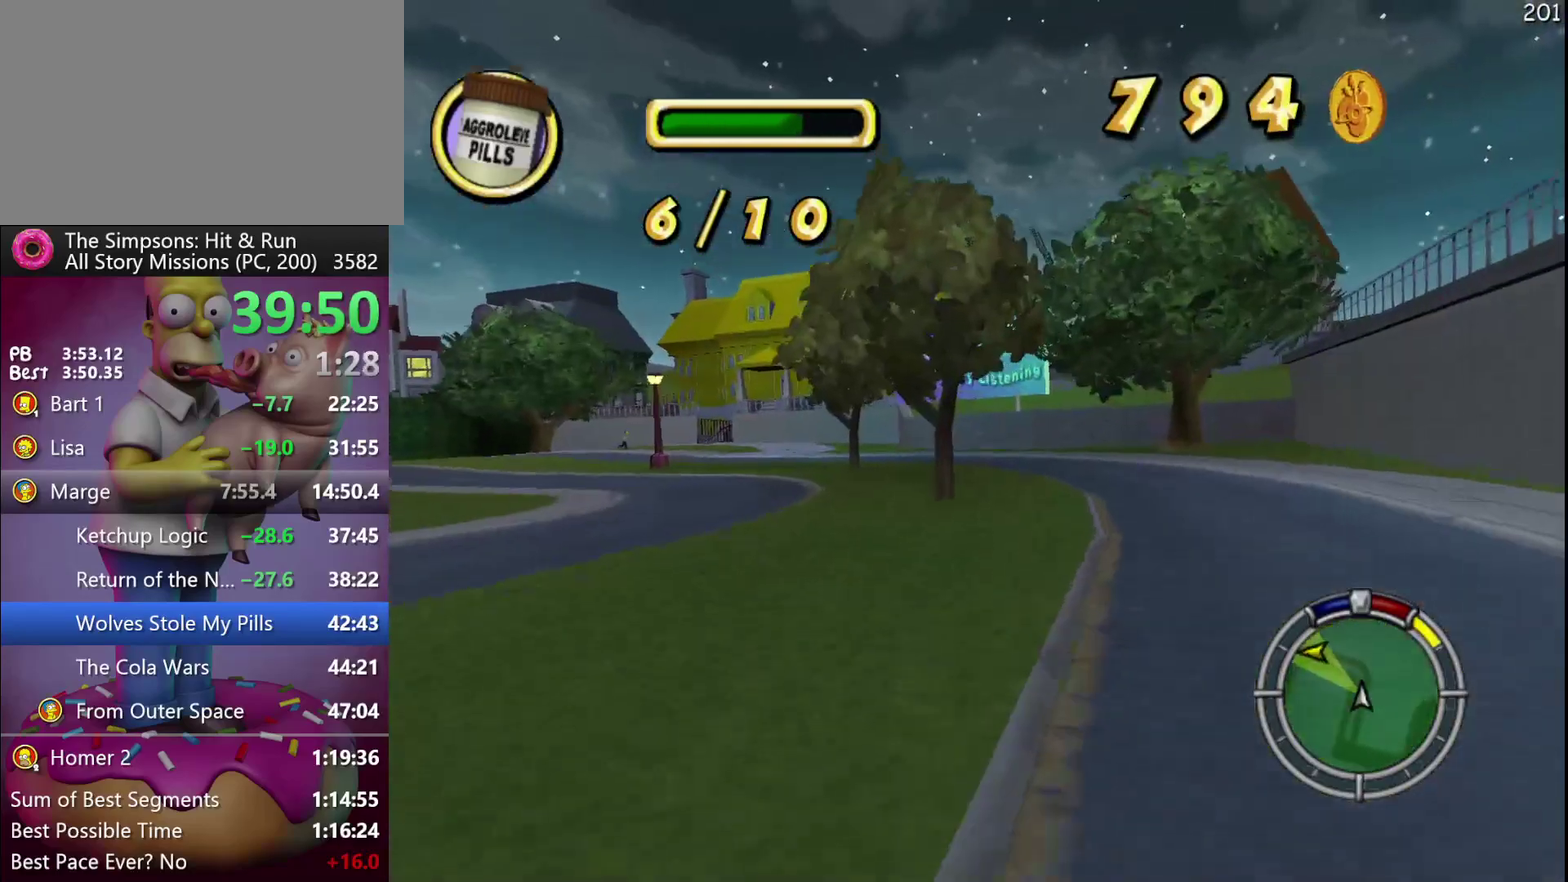
{"buttons": ["R2"], "events": [[317, "R2", "up"], [450, "R2", "down"]]}
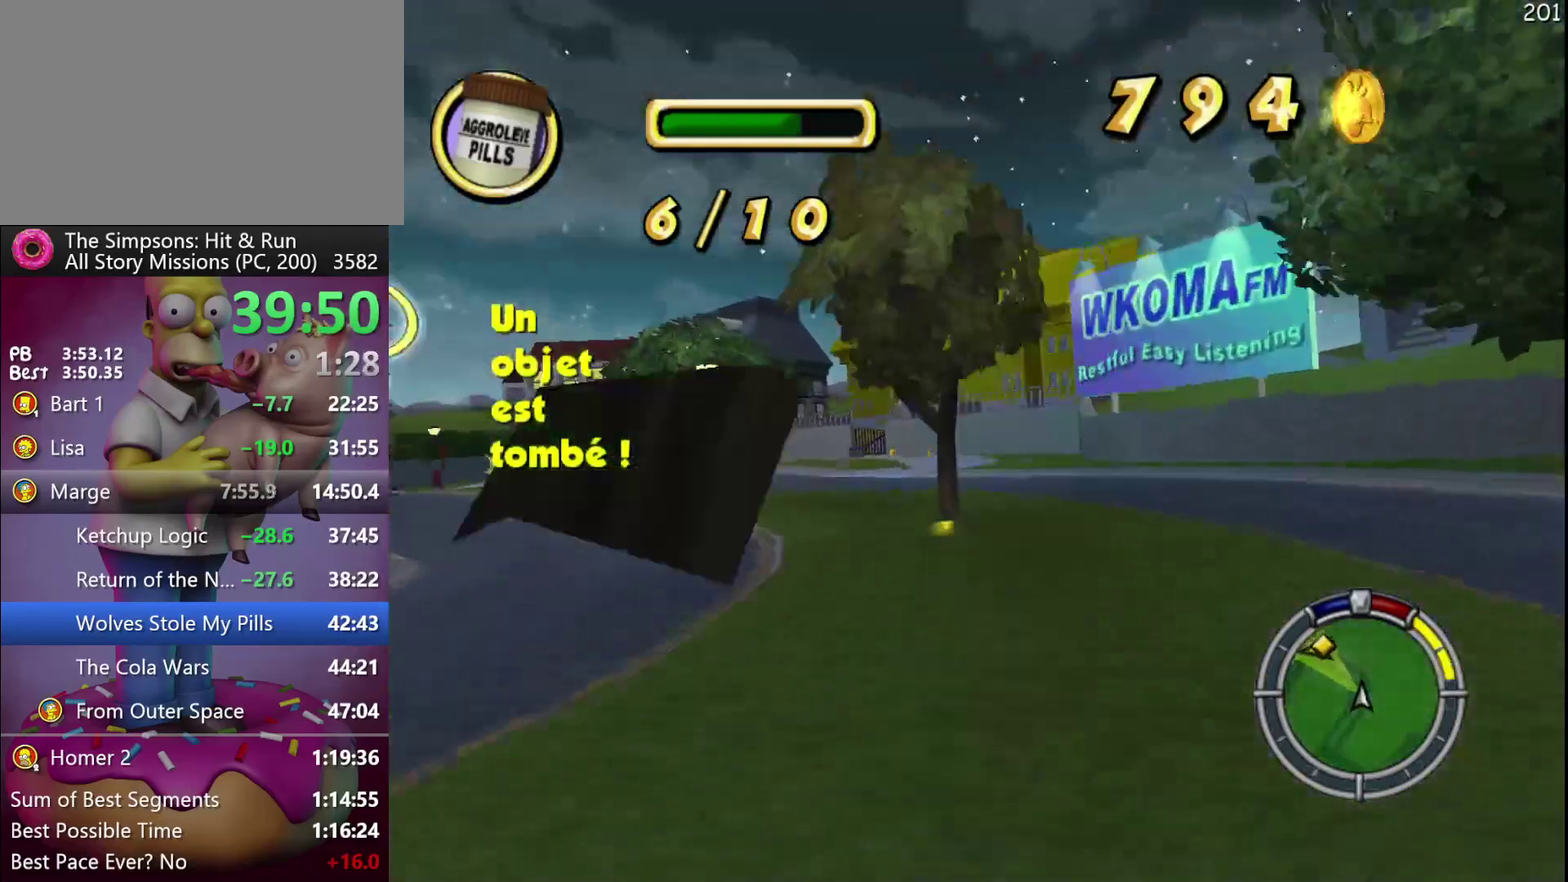
{"buttons": [], "events": [[350, "R2", "up"]]}
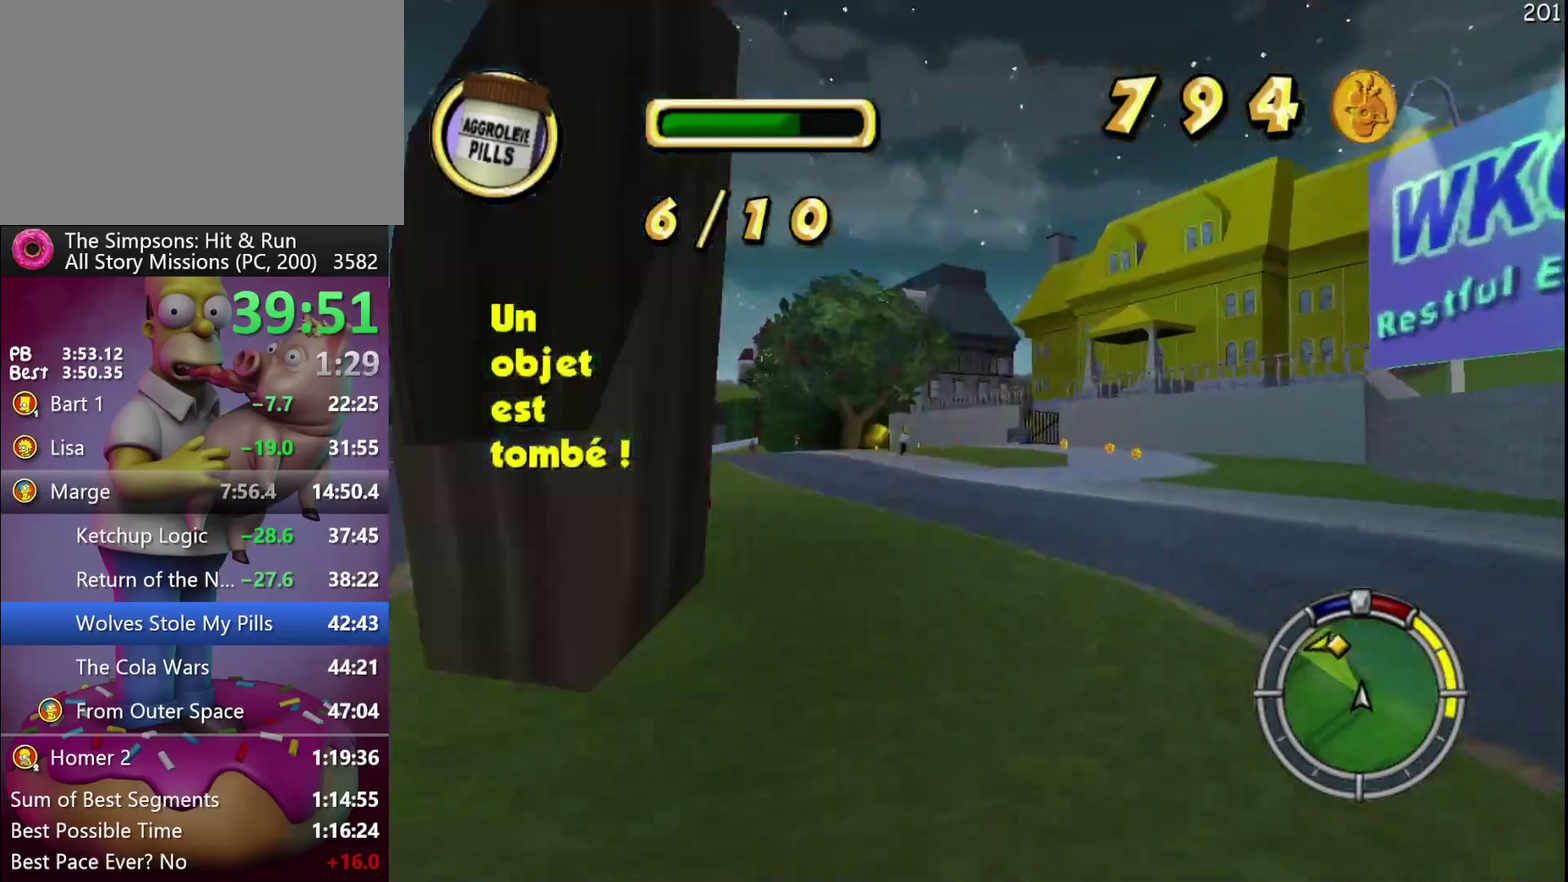
{"buttons": ["R2"], "events": [[33, "R2", "down"]]}
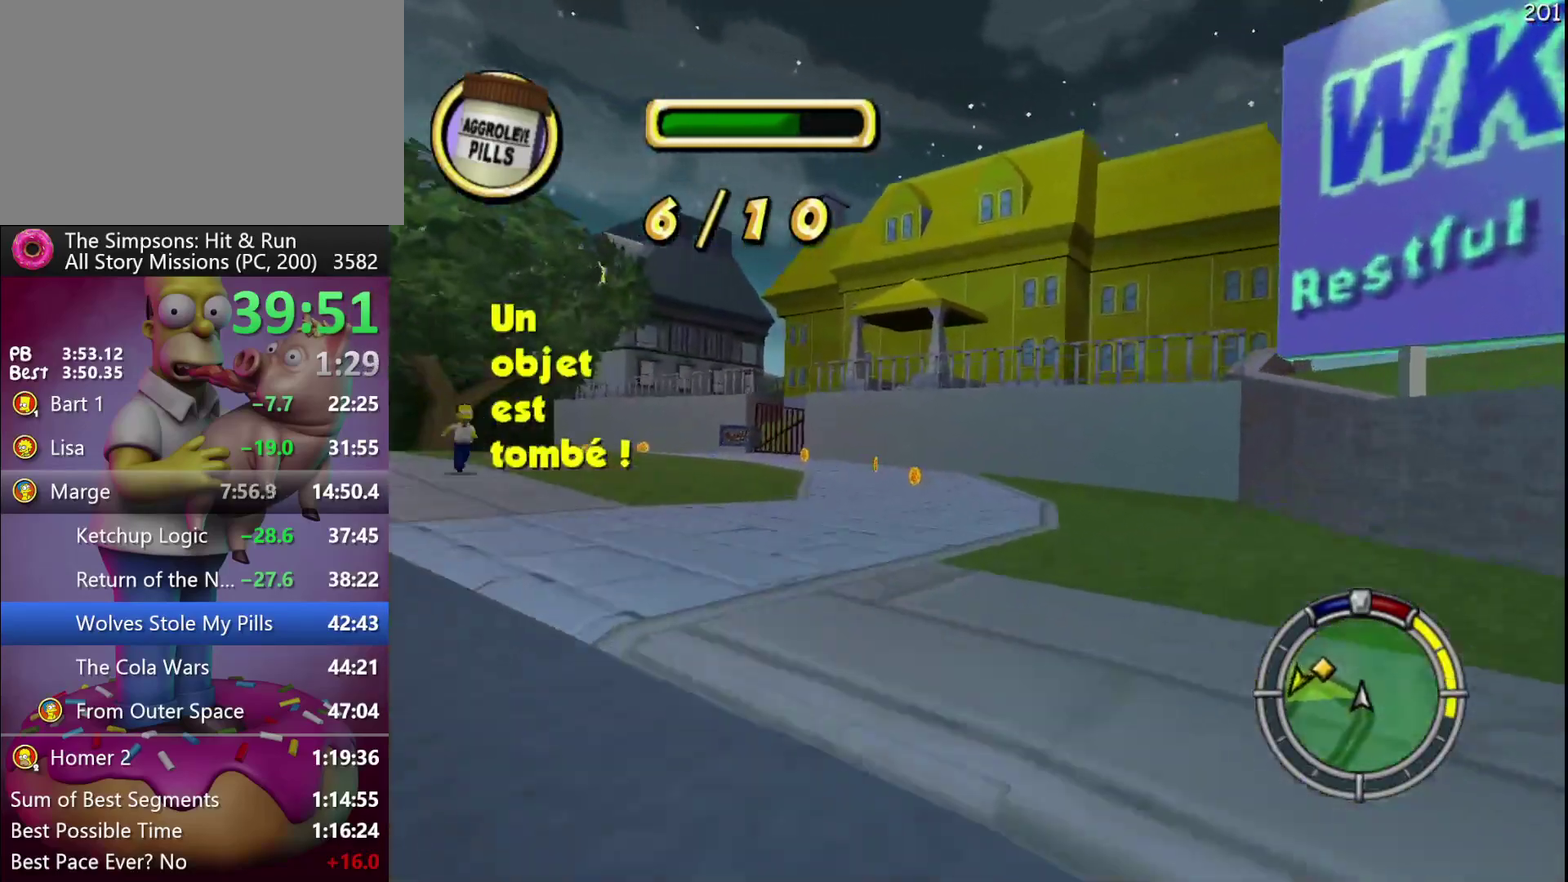
{"buttons": [], "events": [[100, "A", "down"], [200, "A", "up"], [200, "R2", "up"]]}
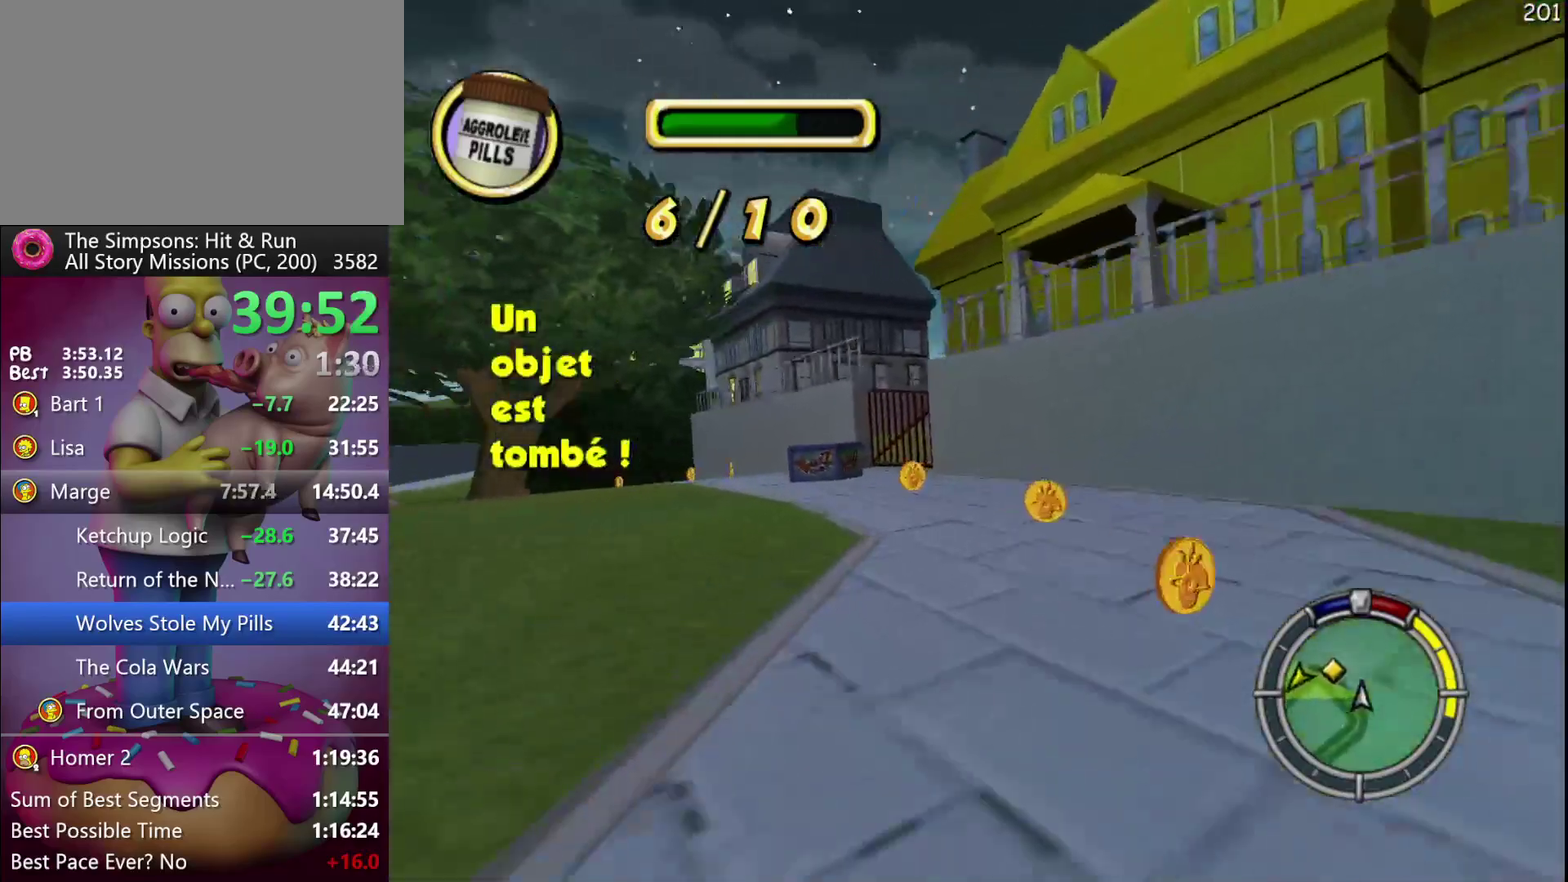
{"buttons": ["A", "R2"], "events": [[250, "R2", "down"], [467, "A", "down"]]}
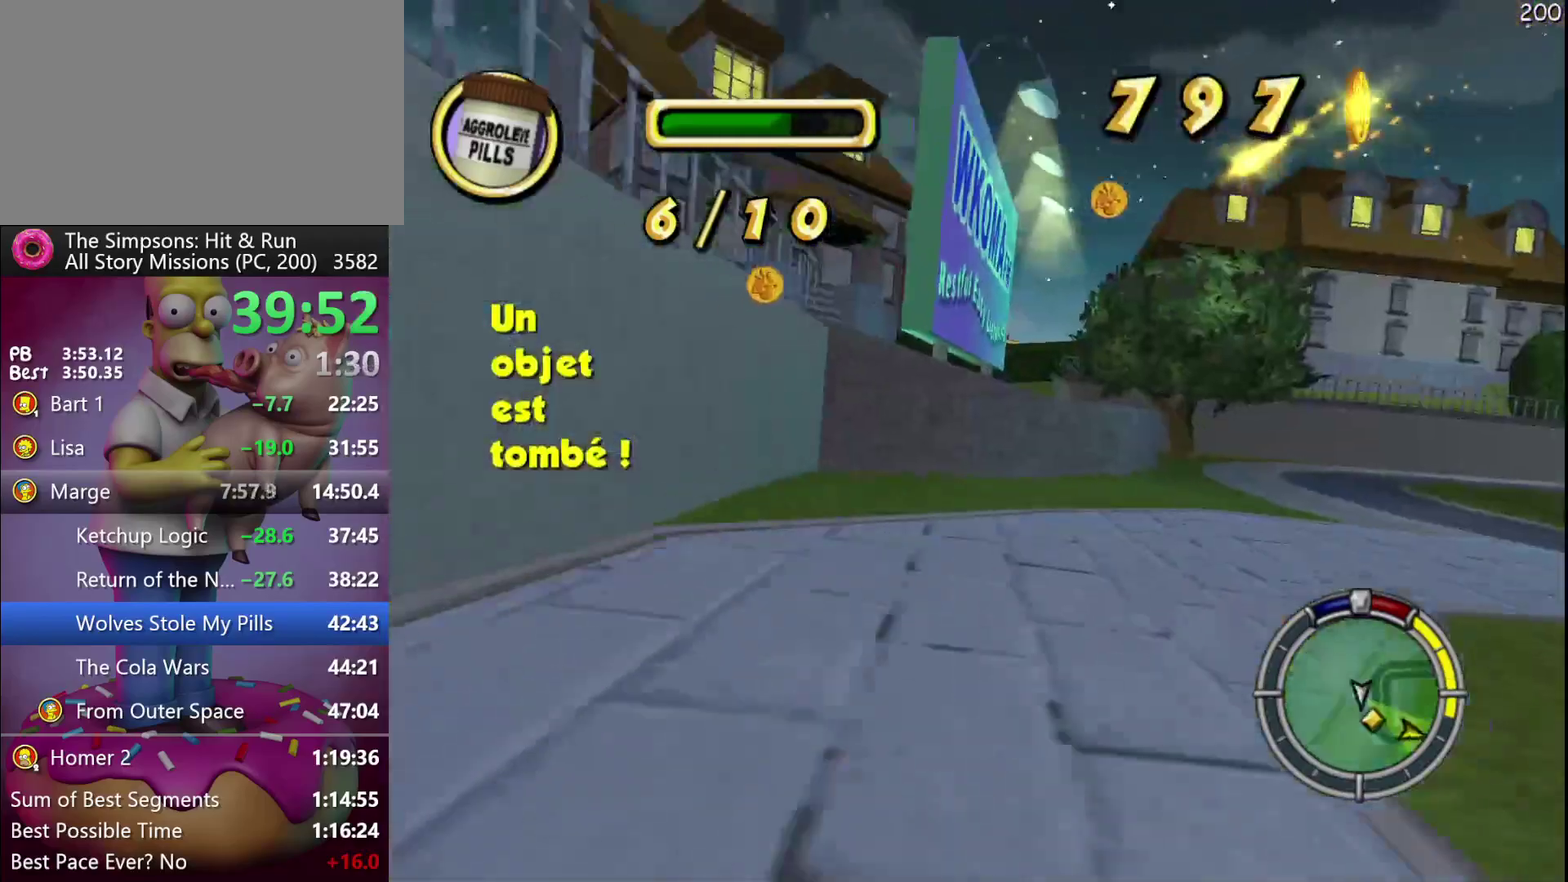
{"buttons": ["R2"], "events": [[67, "A", "up"]]}
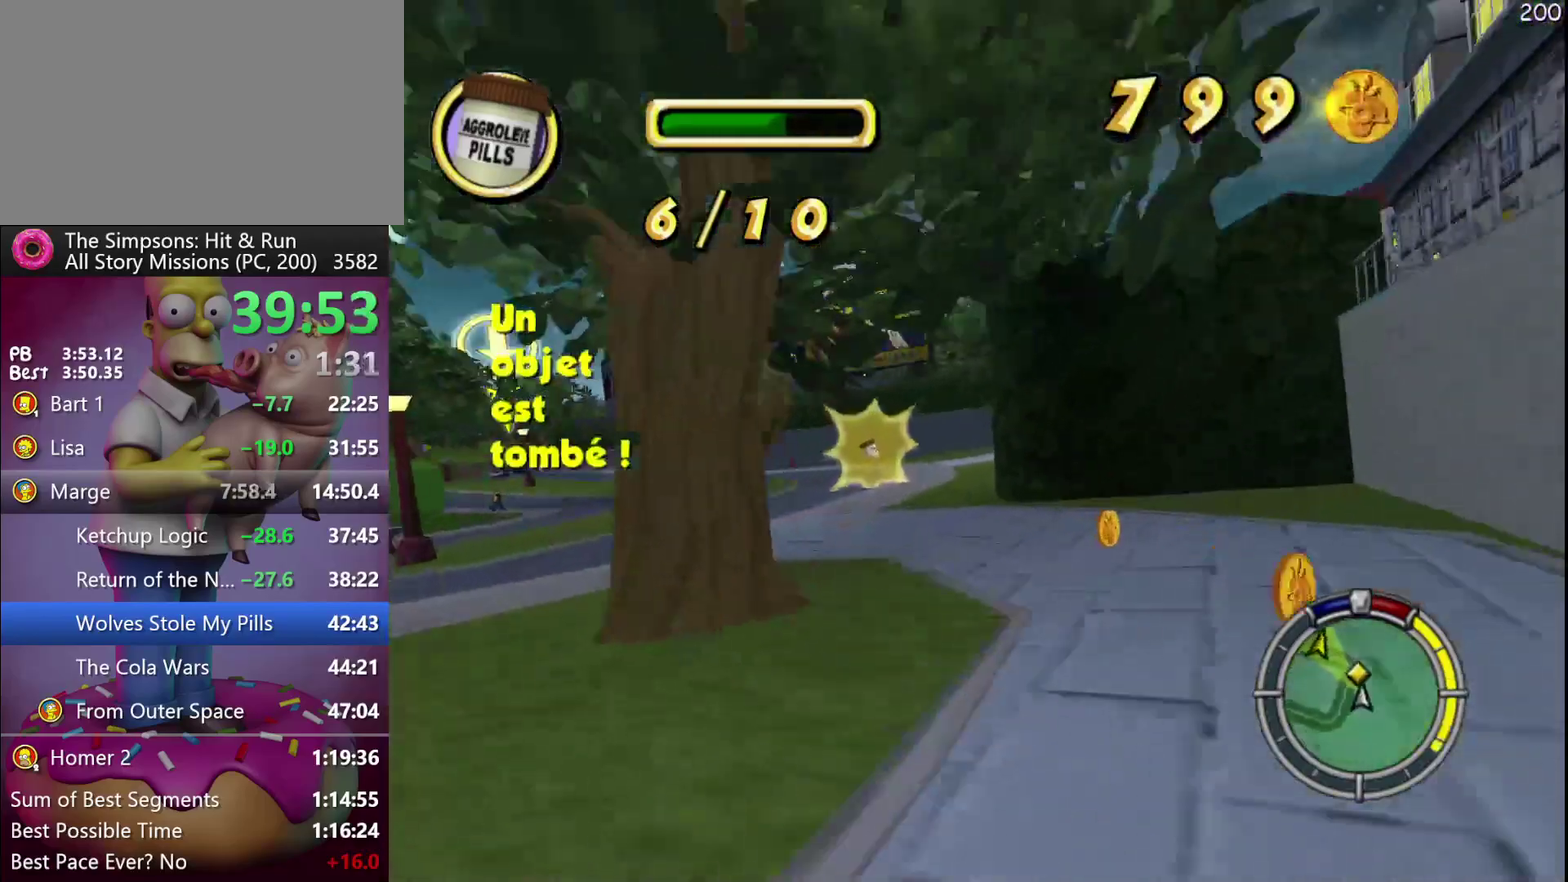
{"buttons": ["R2"], "events": []}
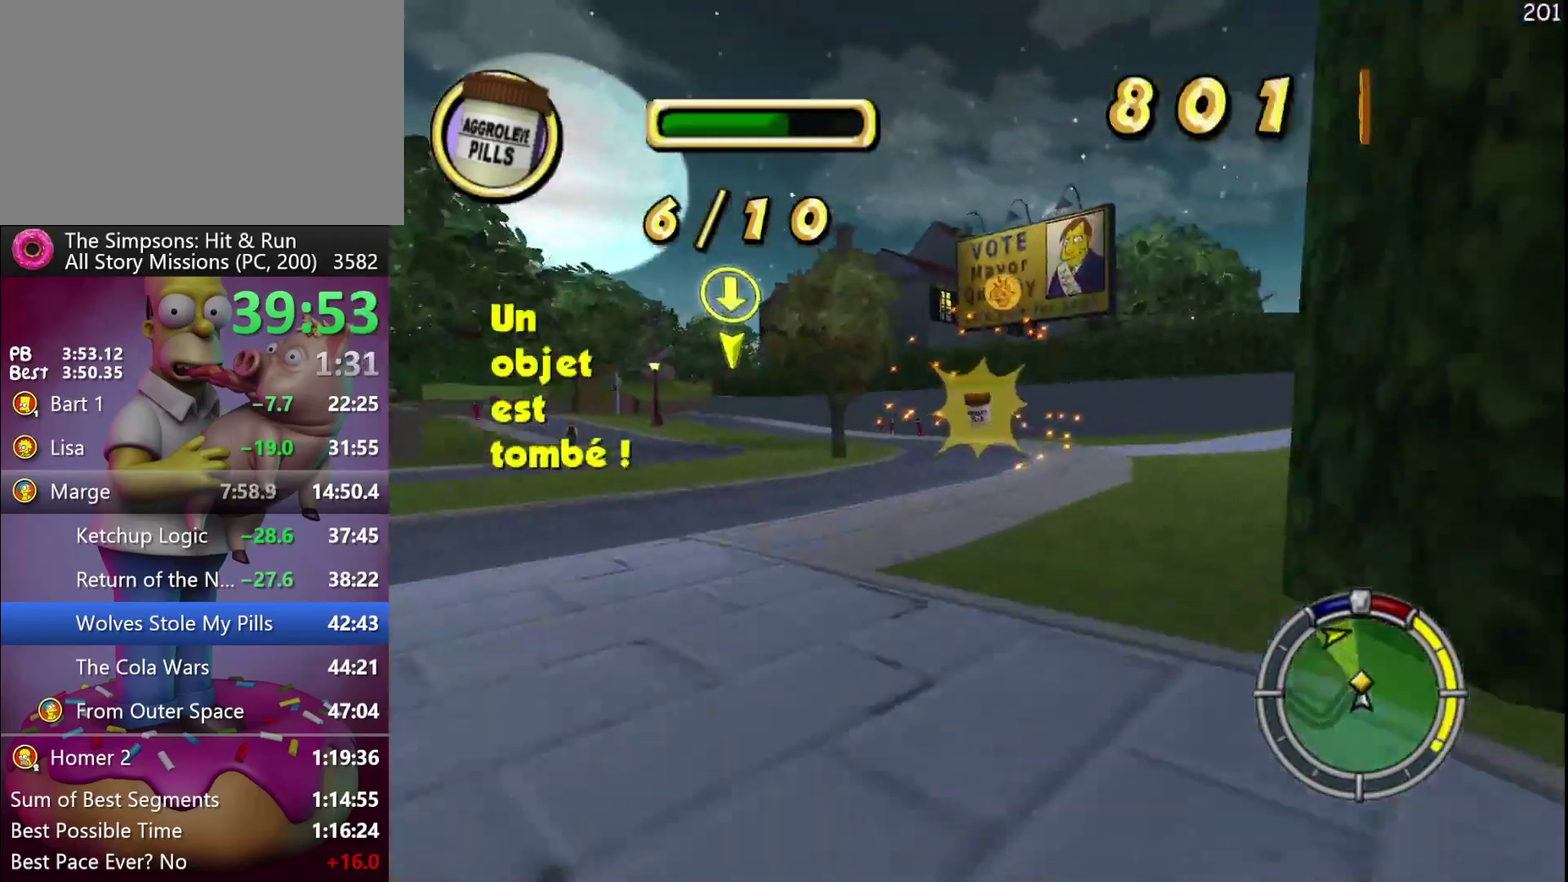
{"buttons": [], "events": [[217, "R2", "up"], [283, "L2", "down"], [500, "L2", "up"]]}
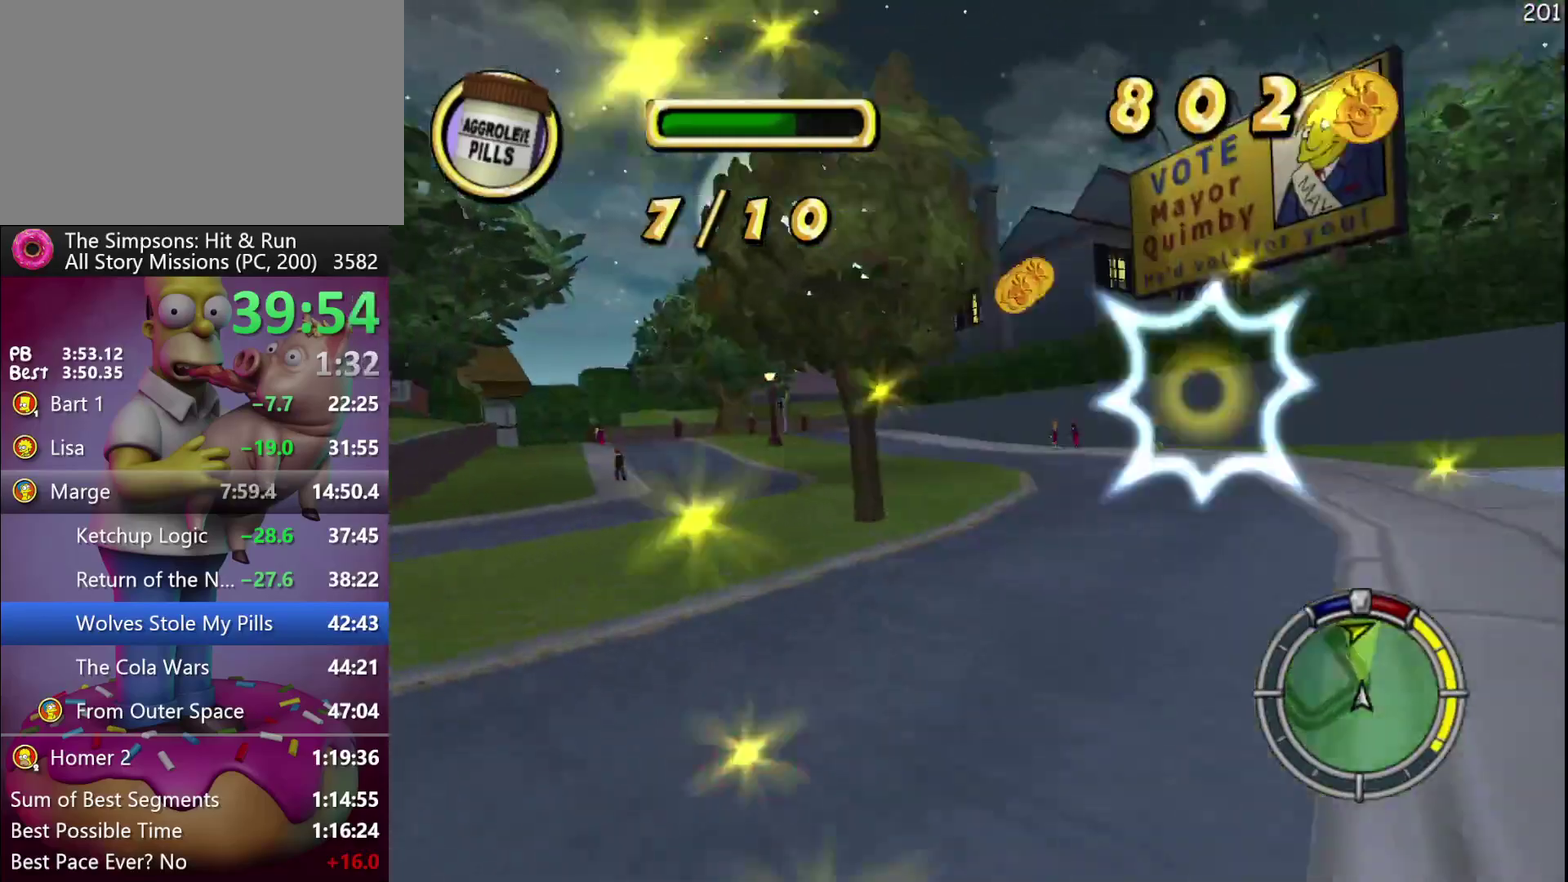
{"buttons": ["R2"], "events": [[250, "R2", "down"]]}
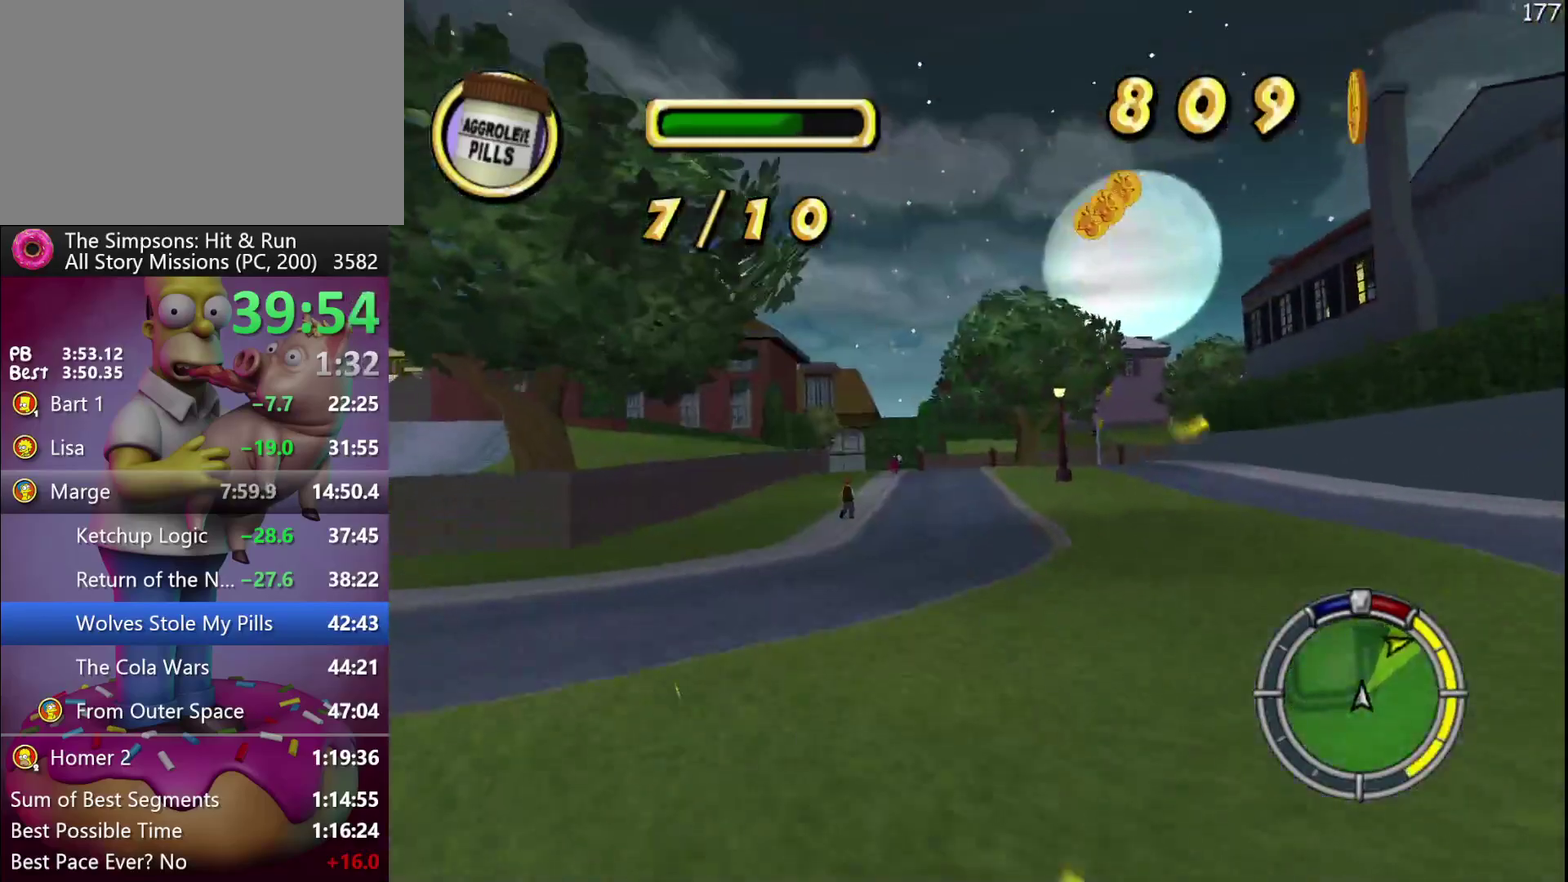
{"buttons": ["R2"], "events": []}
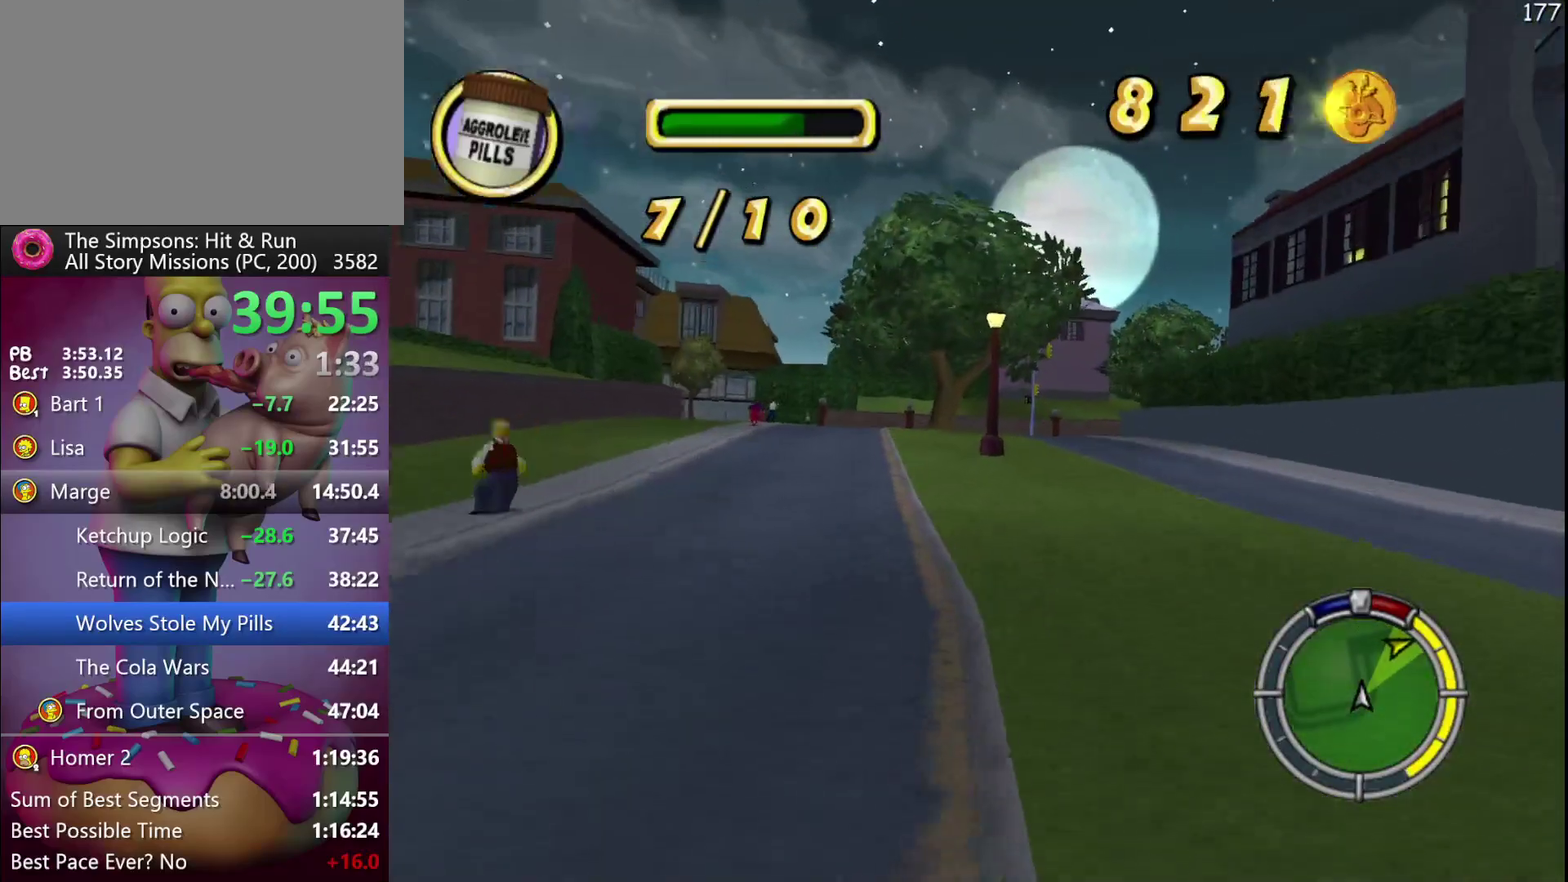
{"buttons": [], "events": [[400, "R2", "up"]]}
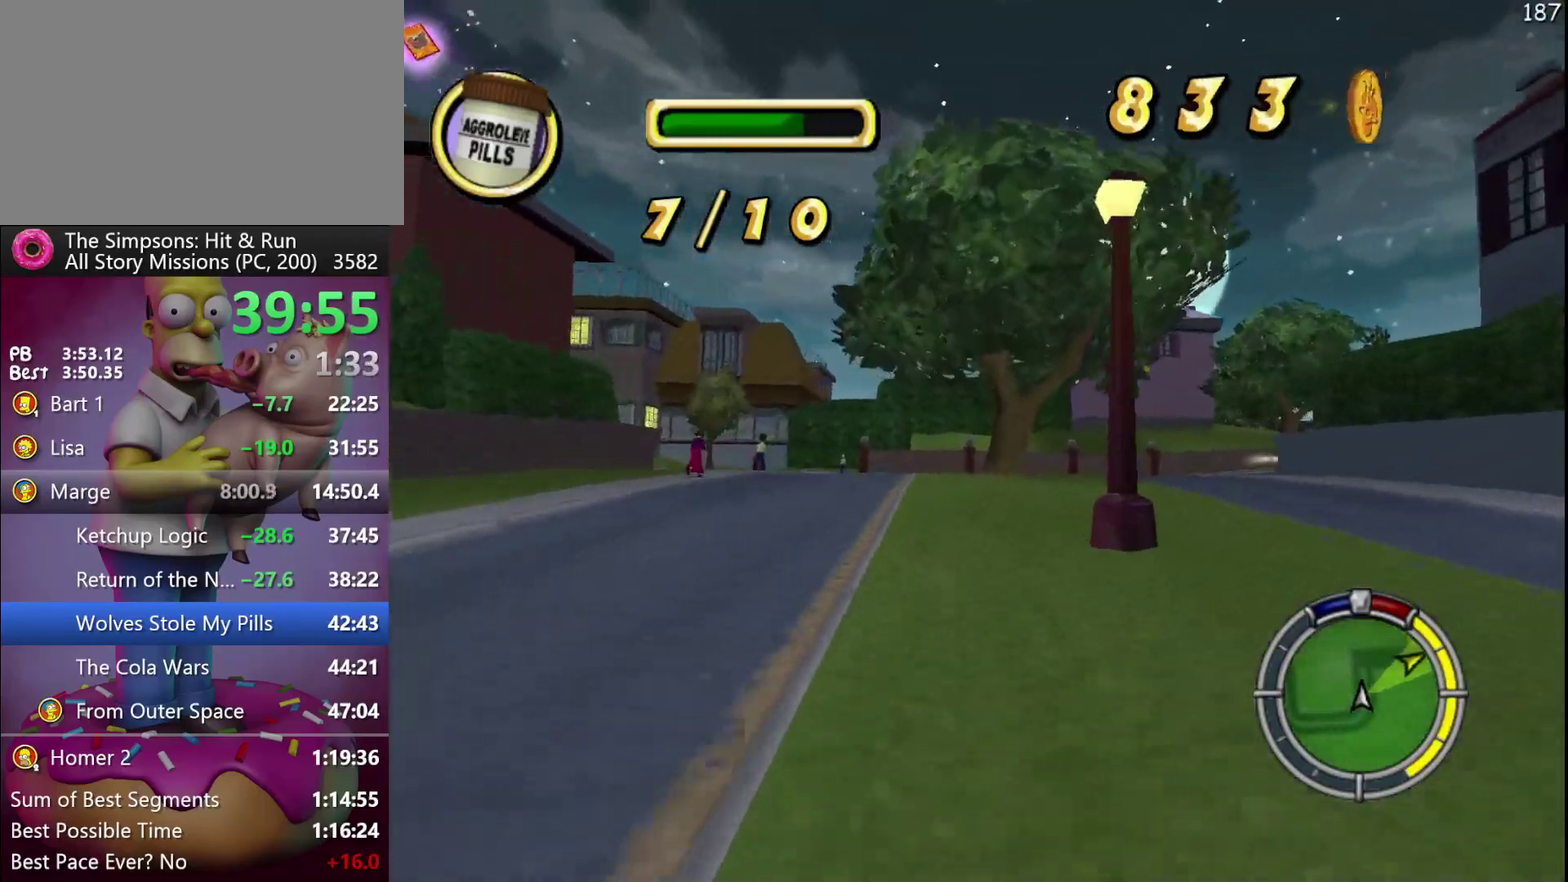
{"buttons": [], "events": []}
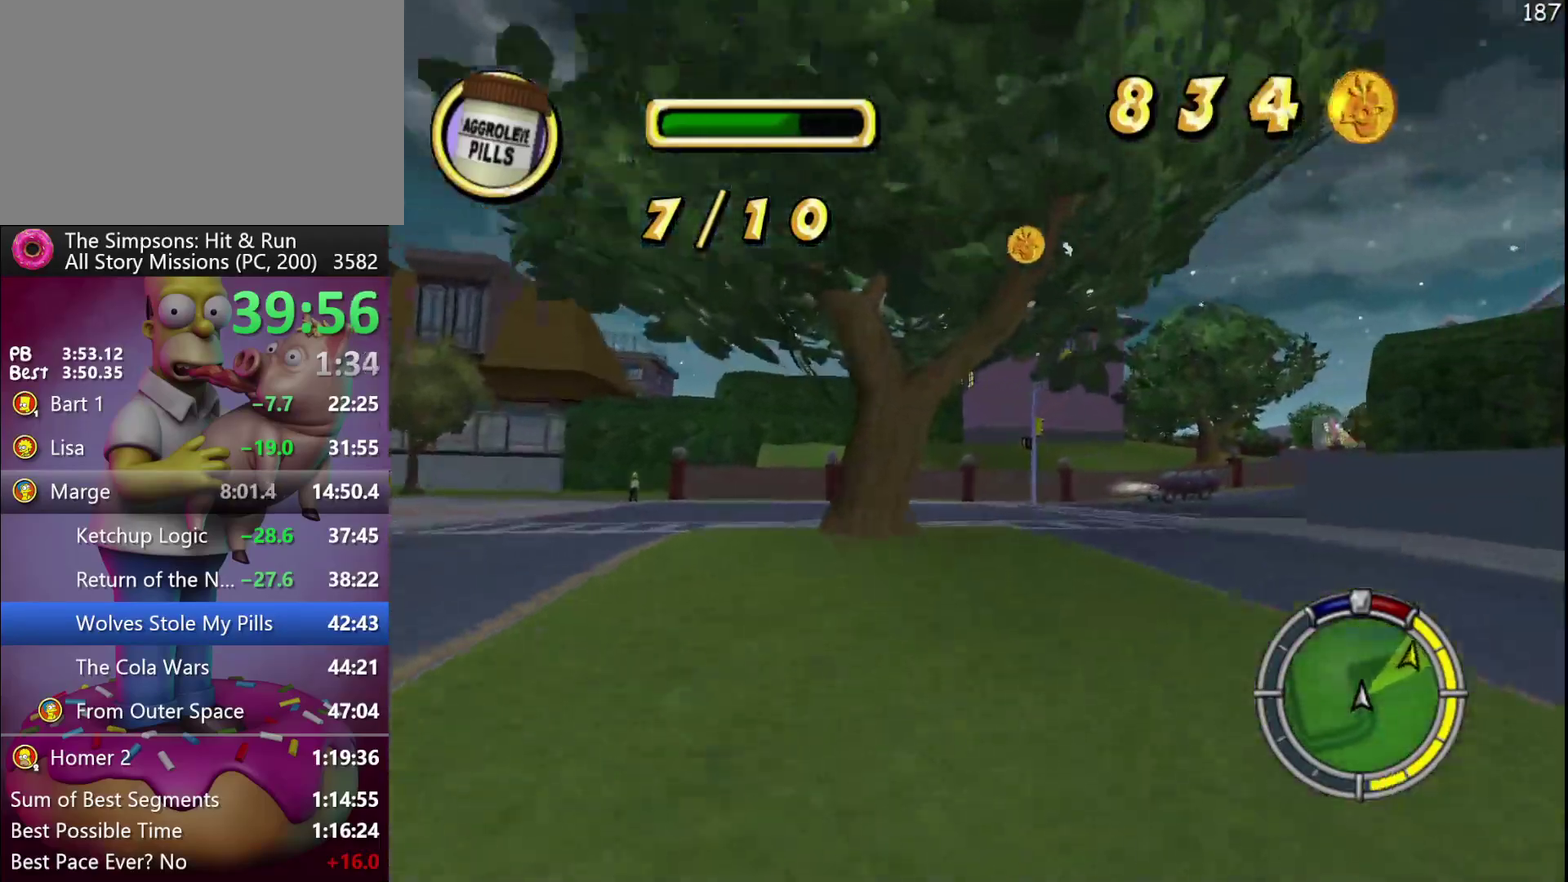
{"buttons": [], "events": [[67, "R2", "down"], [400, "R2", "up"]]}
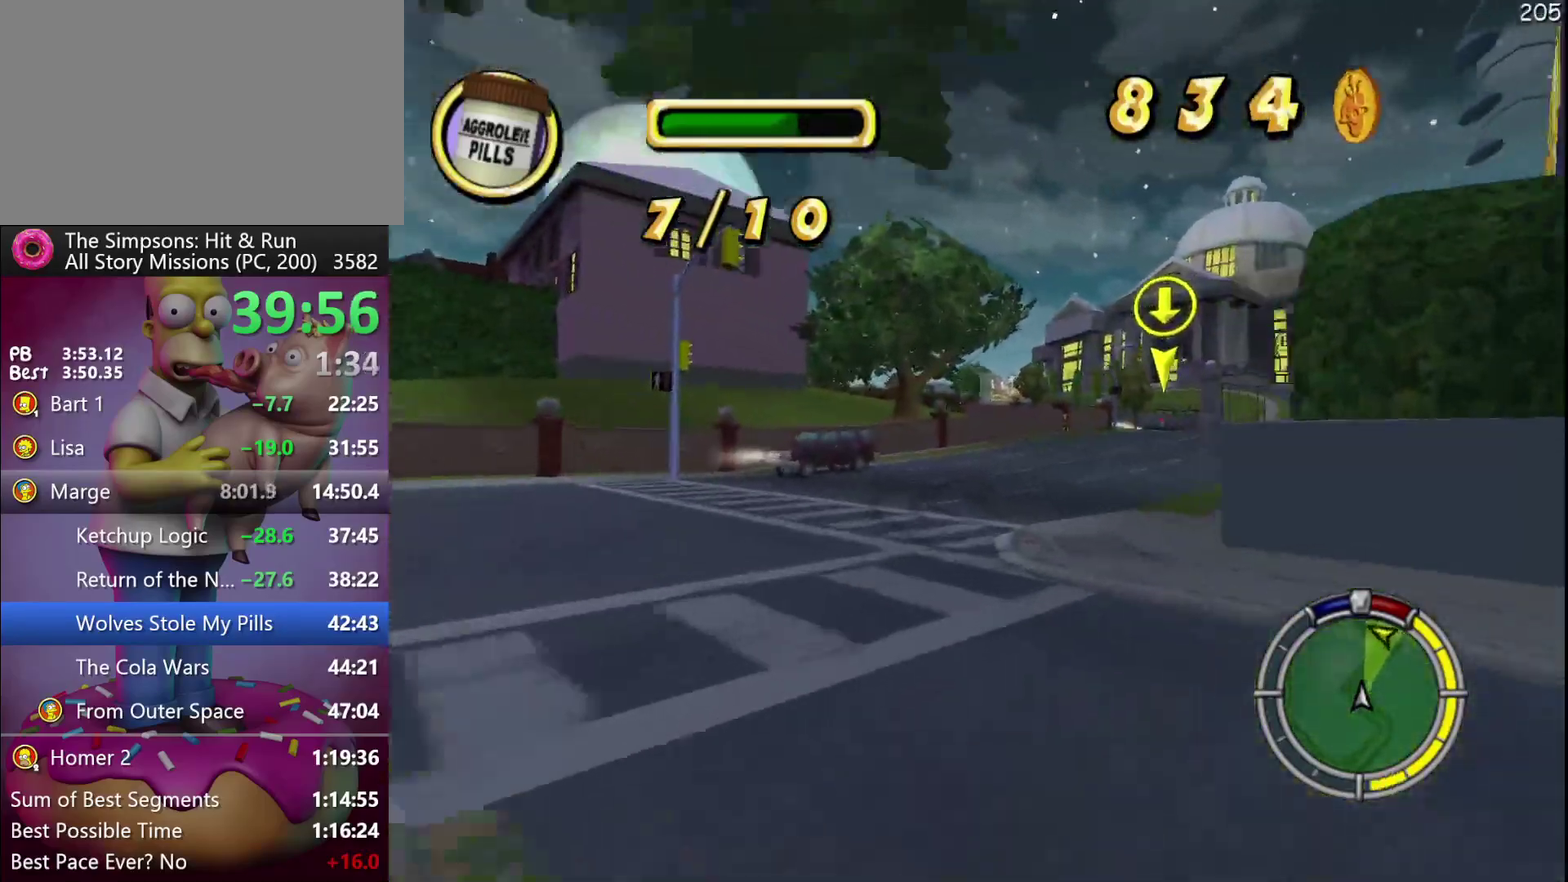
{"buttons": ["R2"], "events": [[17, "R2", "down"]]}
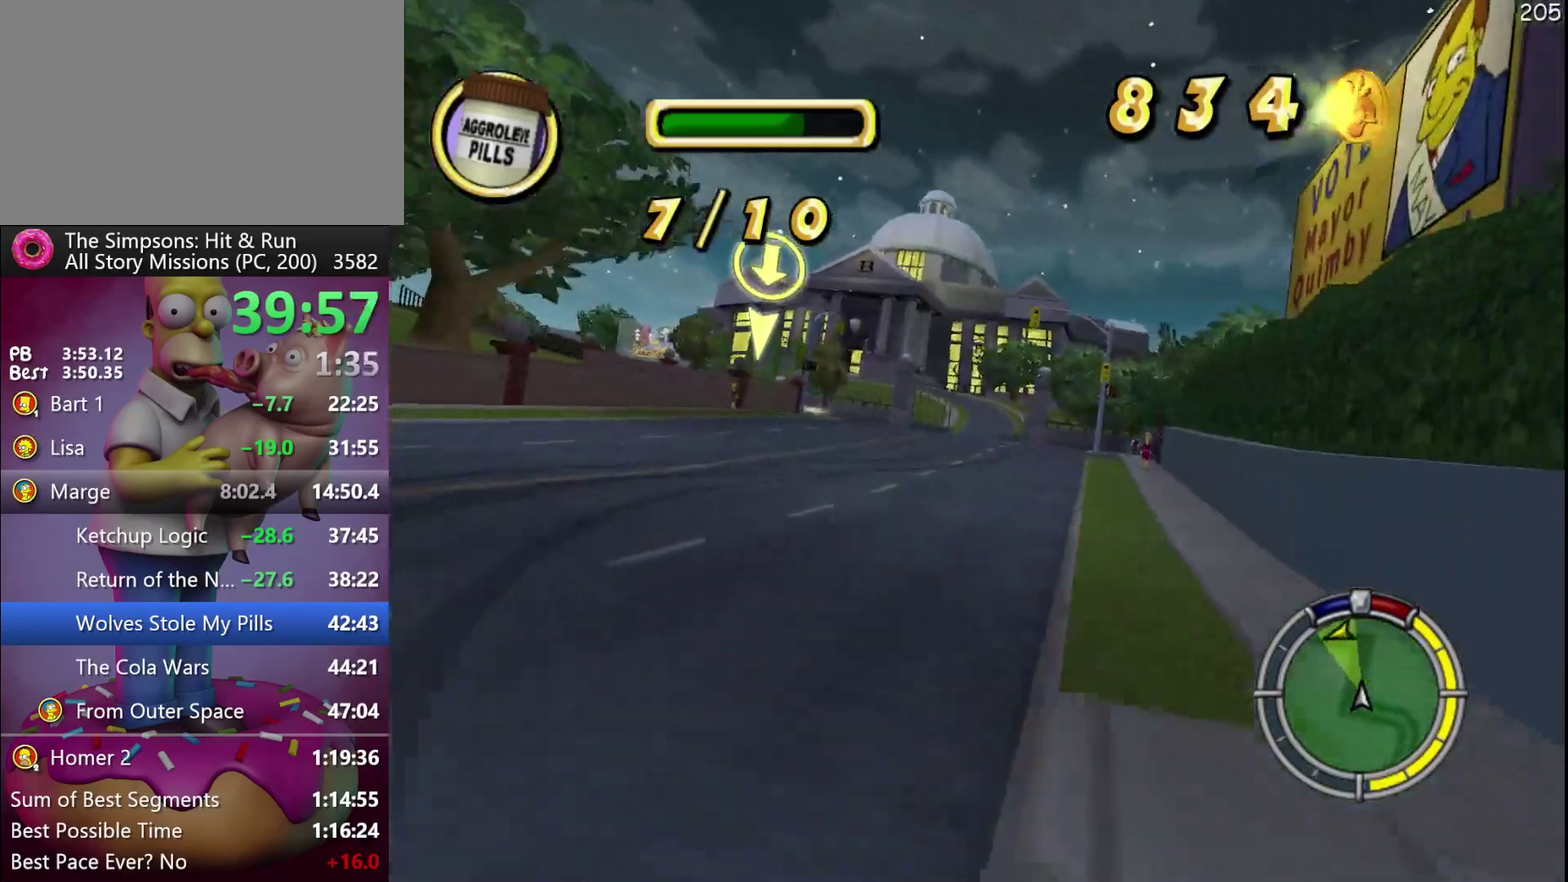
{"buttons": ["R2"], "events": []}
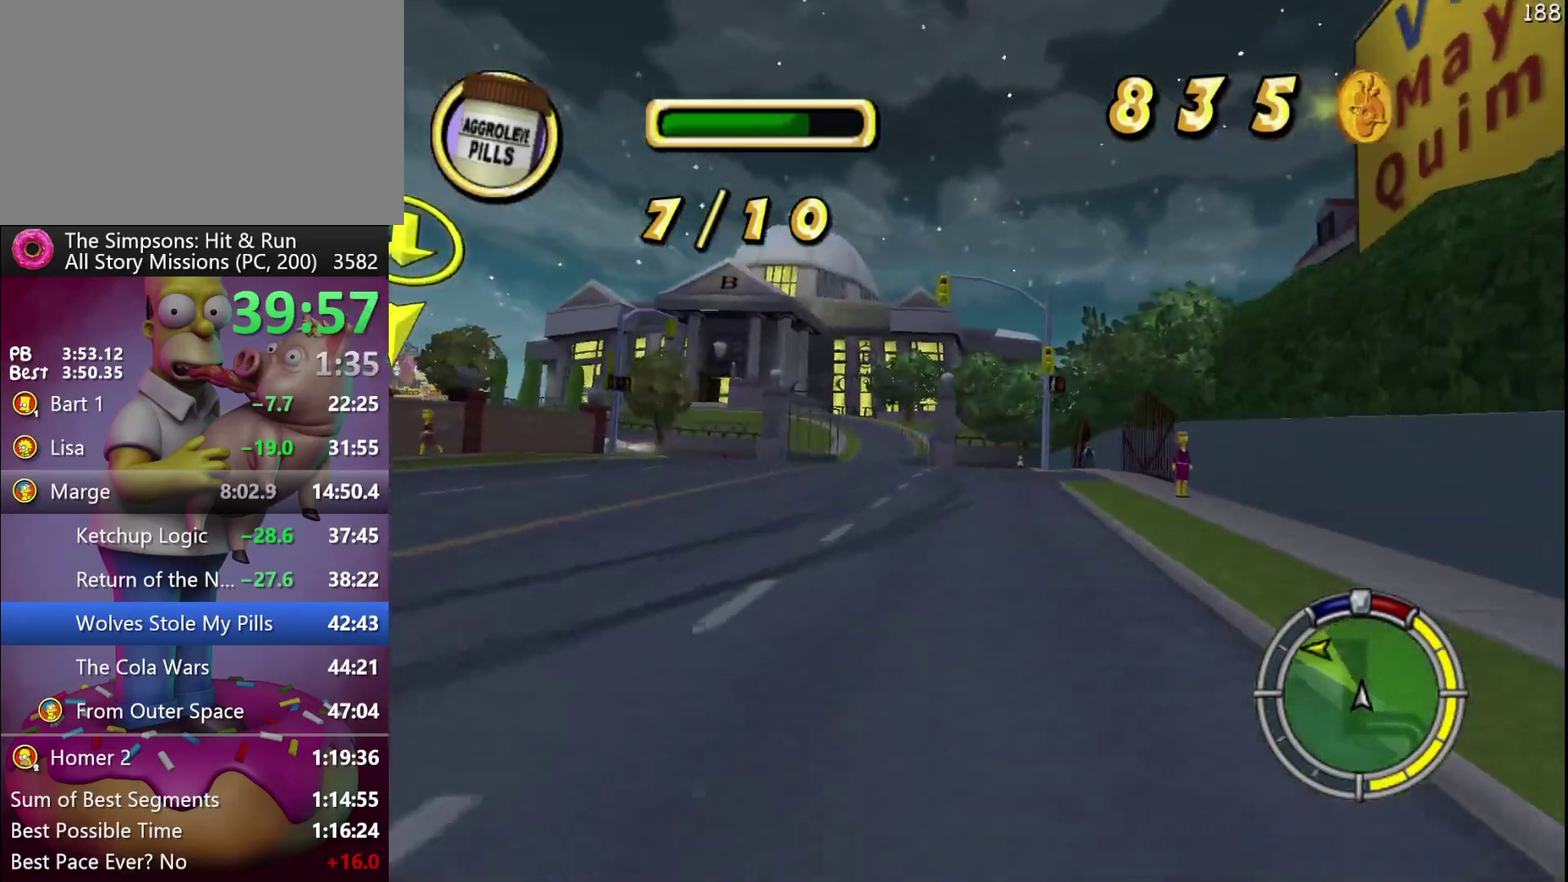
{"buttons": ["R2"], "events": []}
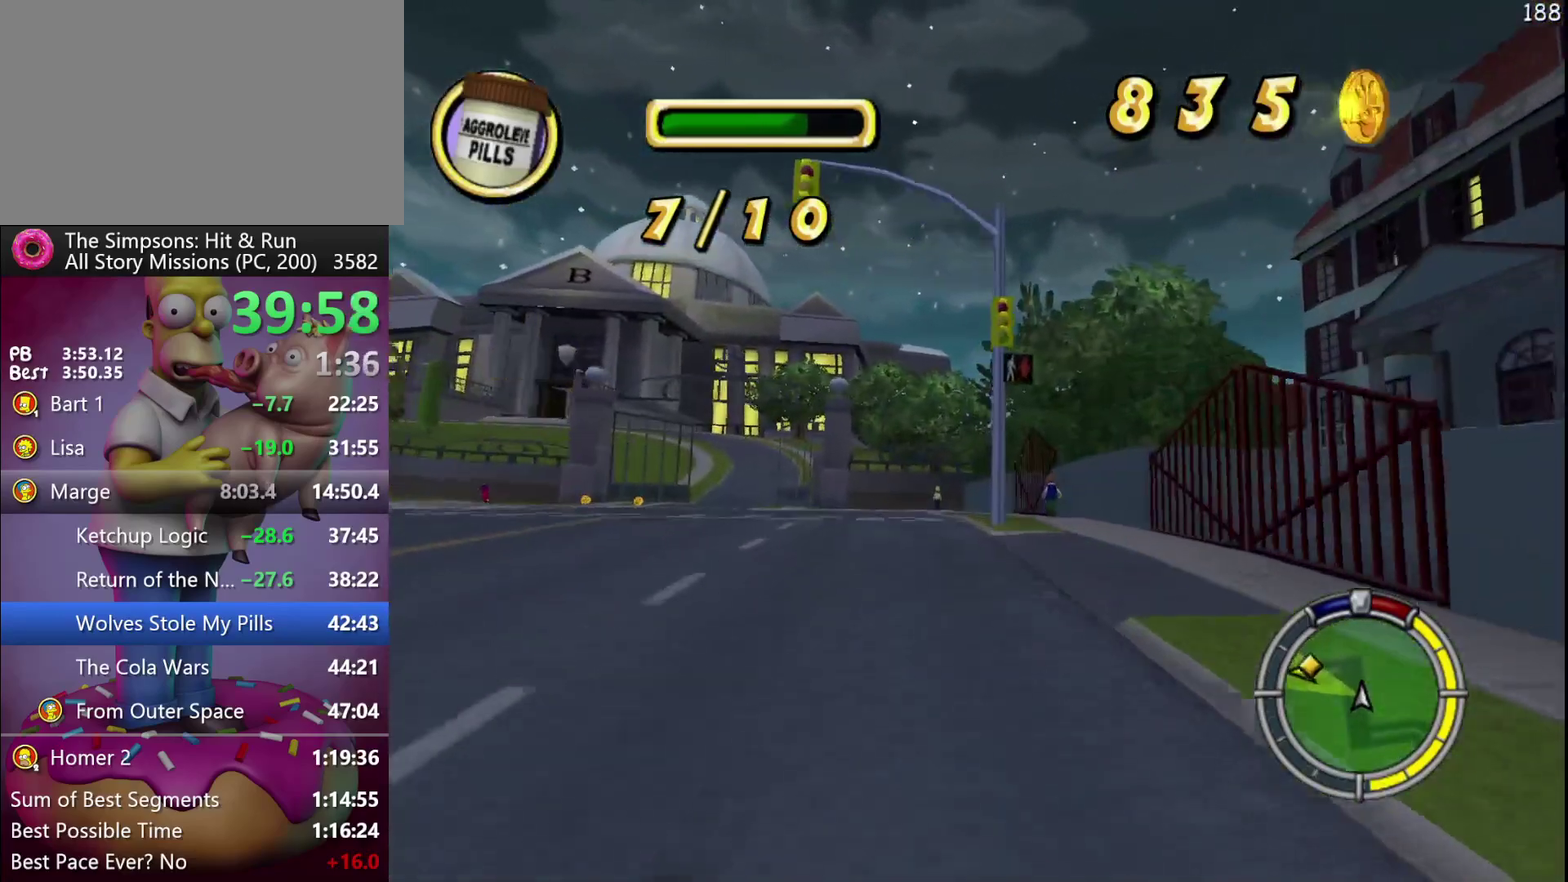
{"buttons": [], "events": [[417, "R2", "up"]]}